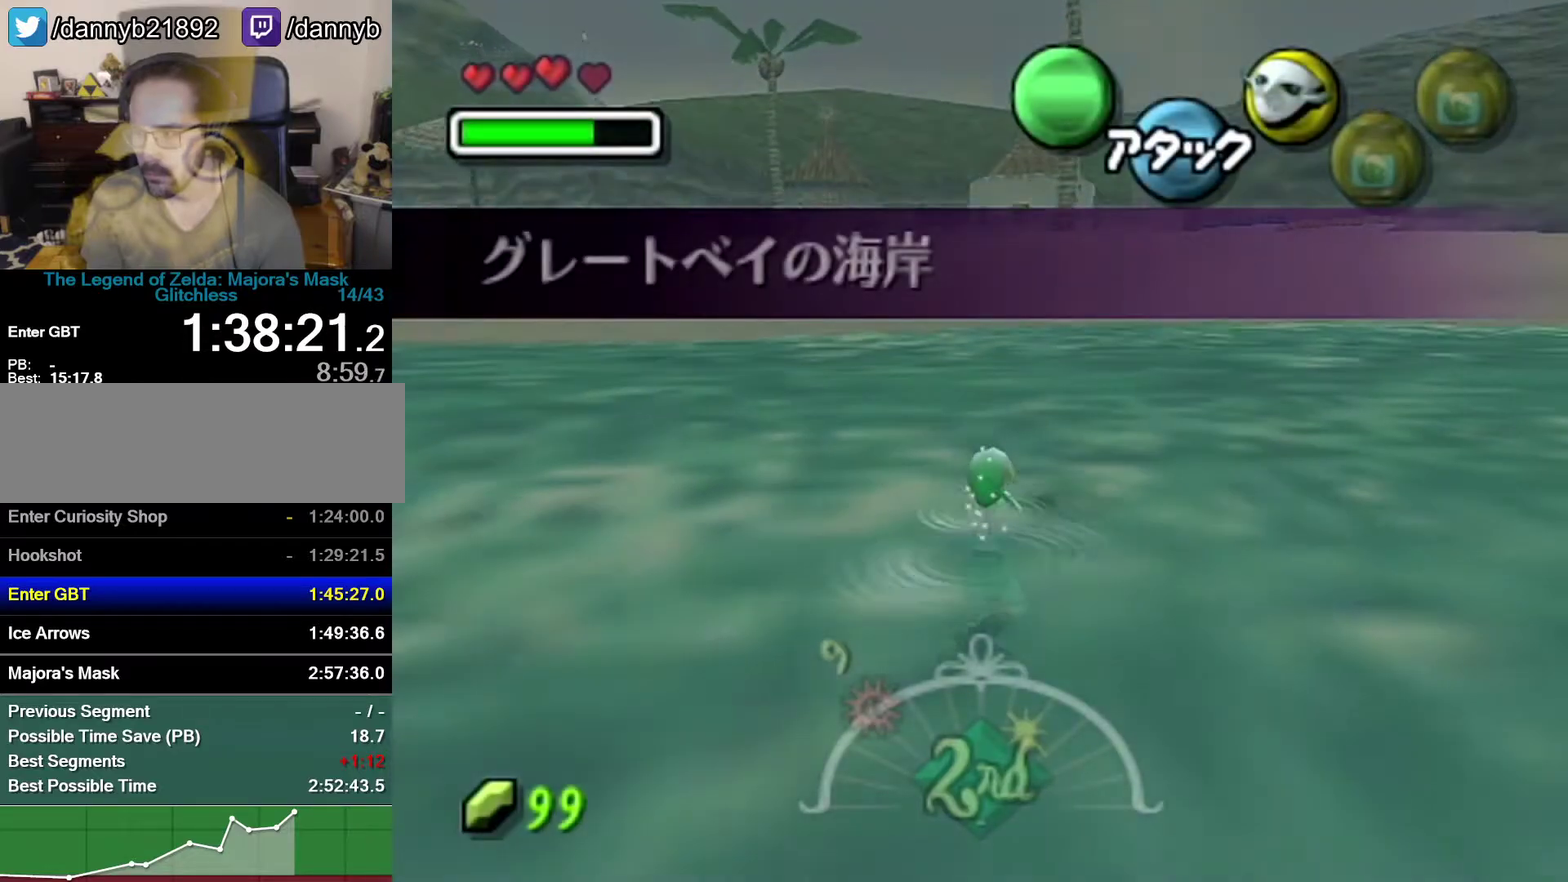
Gameplay with a controller (Nintendo layout); each line is a JSON object with the inputs held at the frame after it. "events" lists button and stick changes between this image and that frame as [ms after this image, input, new state], when the widget could be followed in between. Not read: B L3 R3.
{"buttons": [], "left_stick": "down-right", "events": [[17, "left_stick", "down"], [150, "left_stick", "down-right"]]}
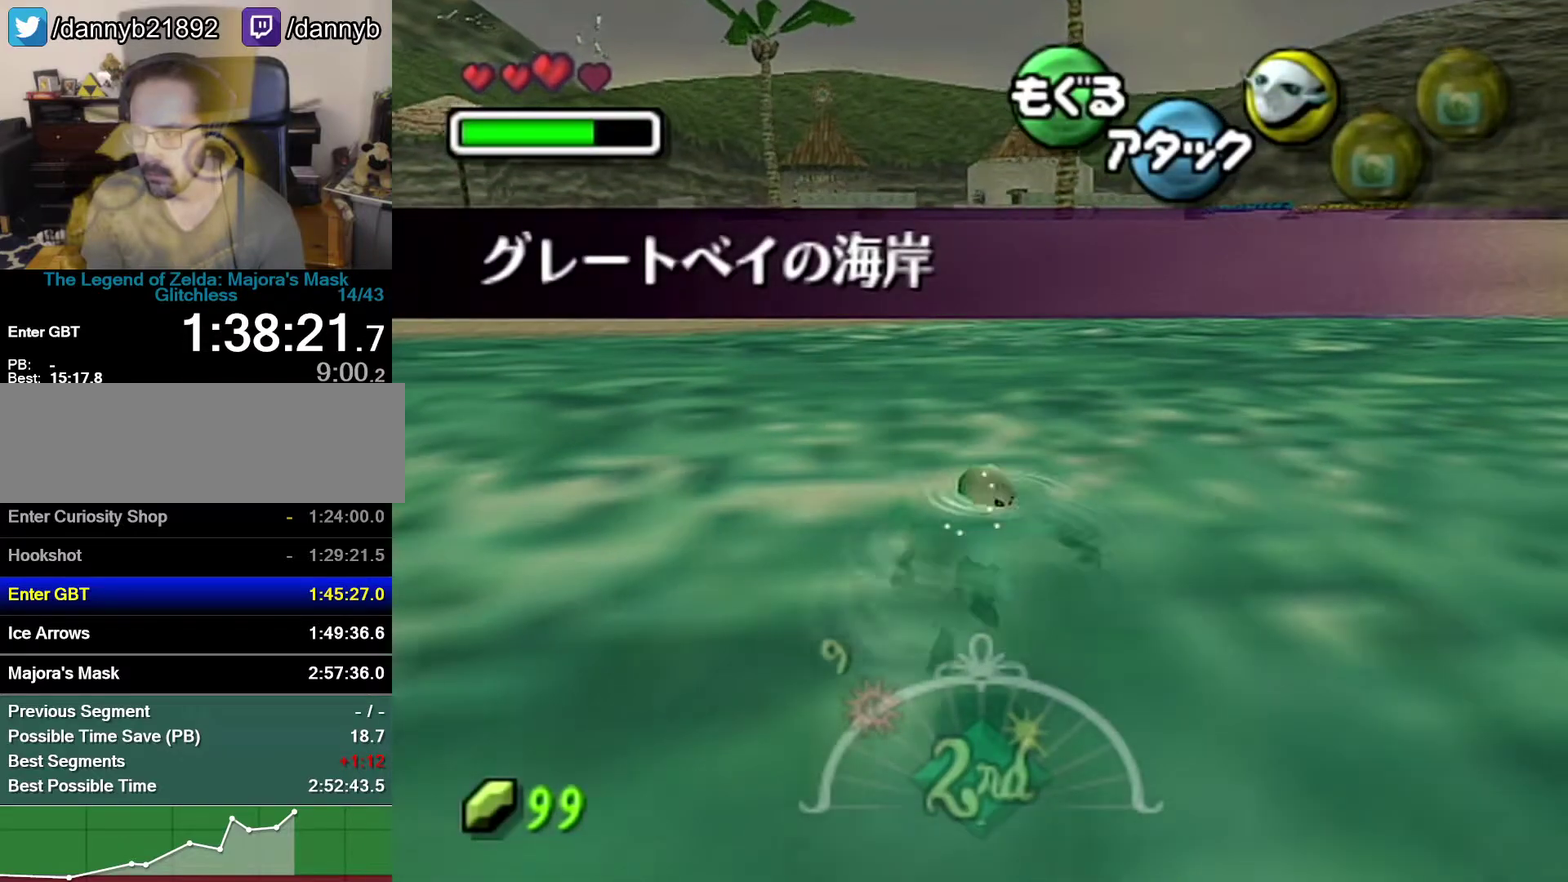
{"buttons": ["A"], "left_stick": "down-right", "events": [[17, "A", "down"]]}
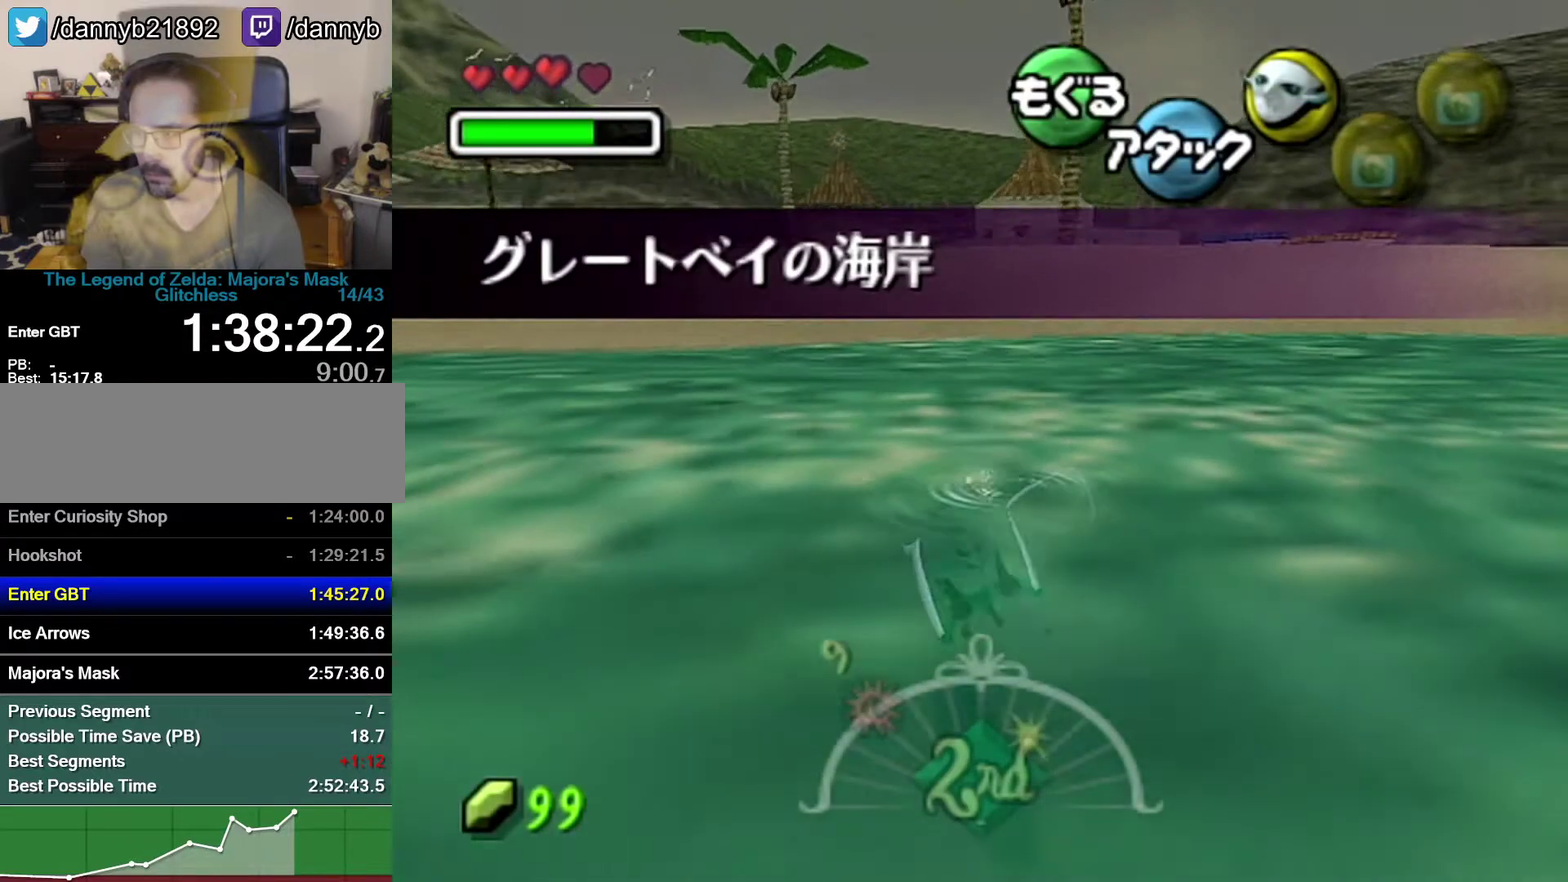
{"buttons": ["A"], "left_stick": "center", "events": [[50, "left_stick", "center"]]}
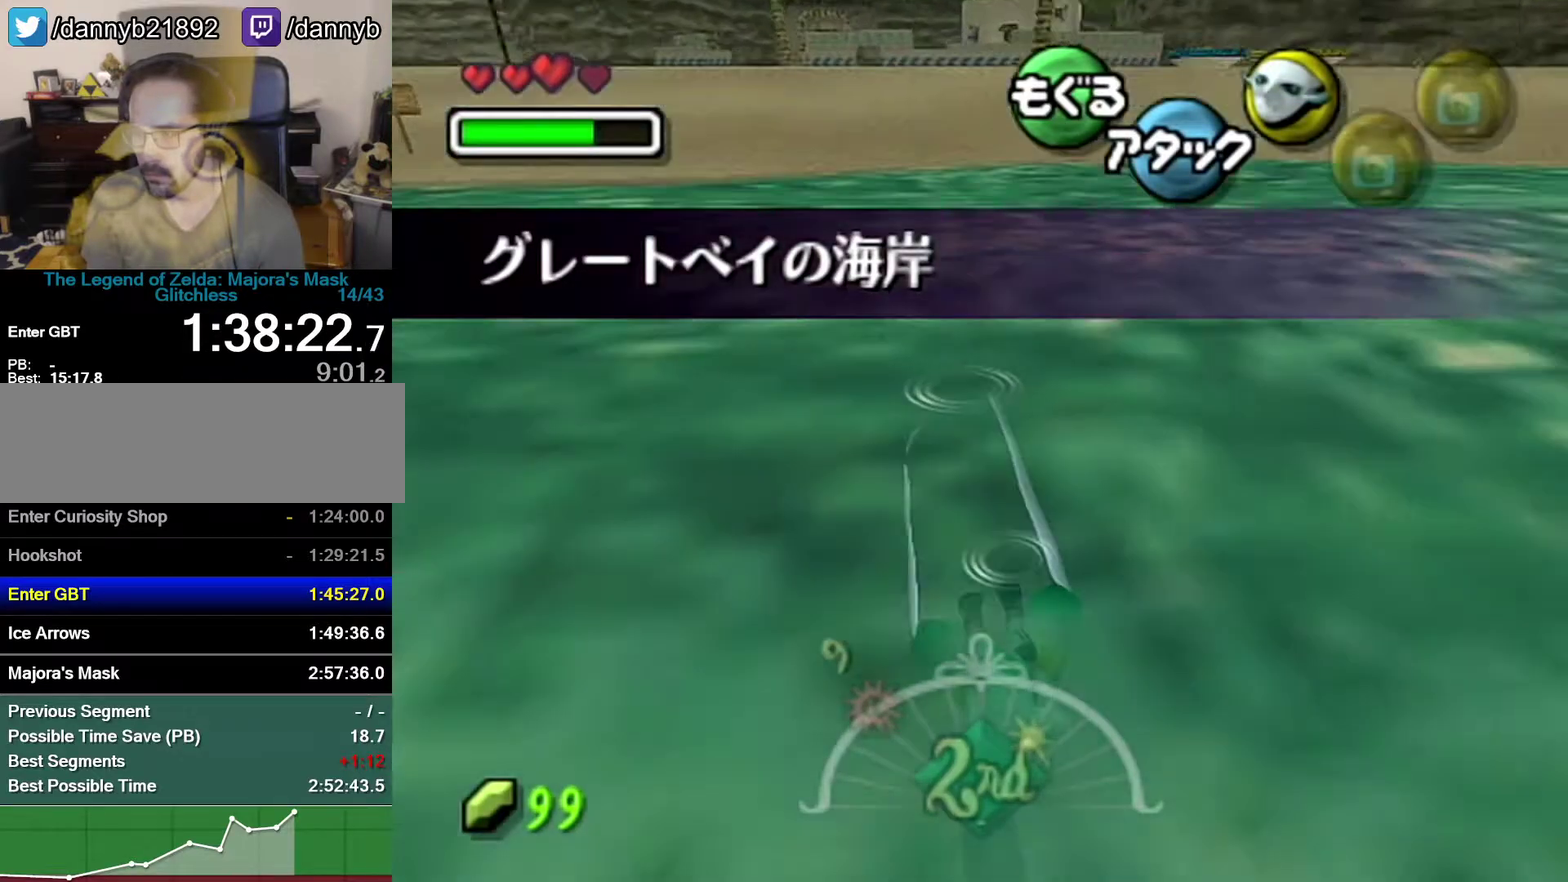
{"buttons": ["A"], "left_stick": "center", "events": [[50, "left_stick", "left"], [400, "left_stick", "center"]]}
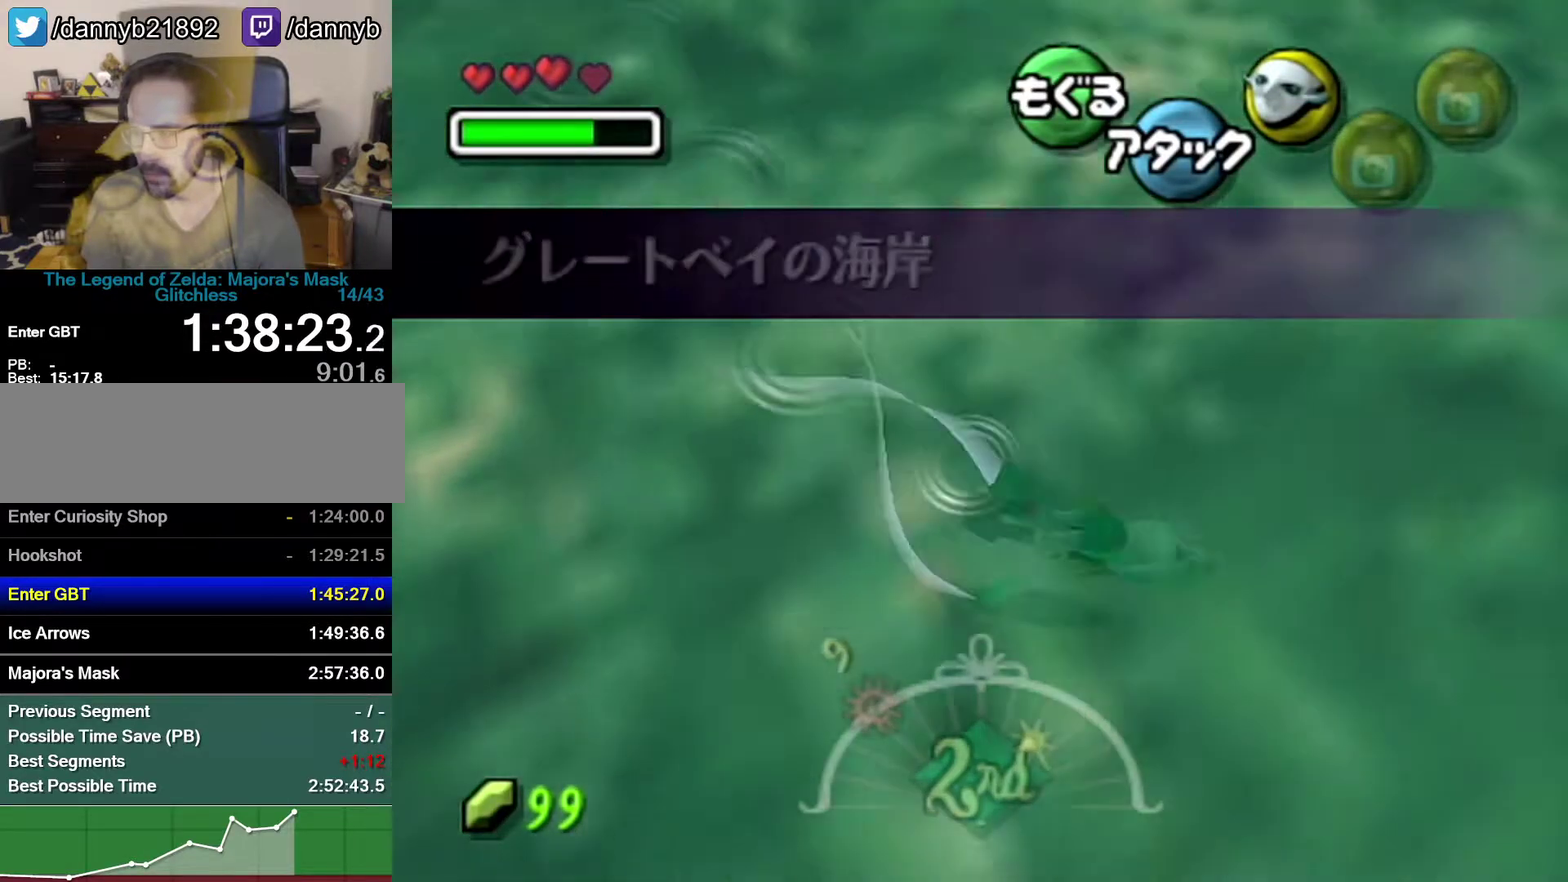
{"buttons": ["A"], "left_stick": "right", "events": [[150, "left_stick", "right"]]}
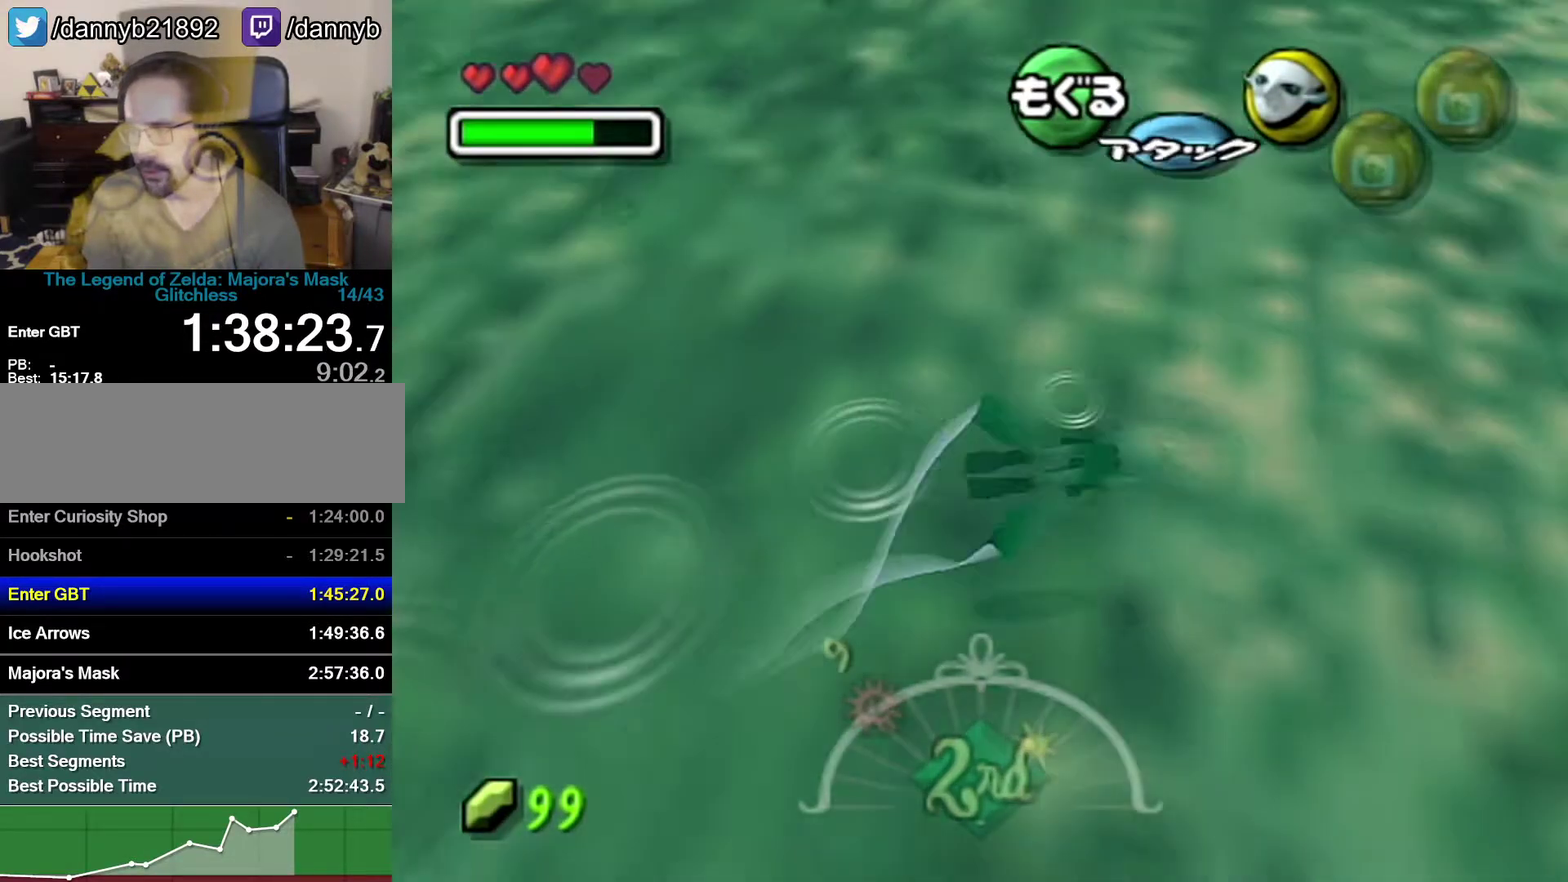
{"buttons": ["A"], "left_stick": "center", "events": [[300, "left_stick", "up-right"], [483, "left_stick", "center"]]}
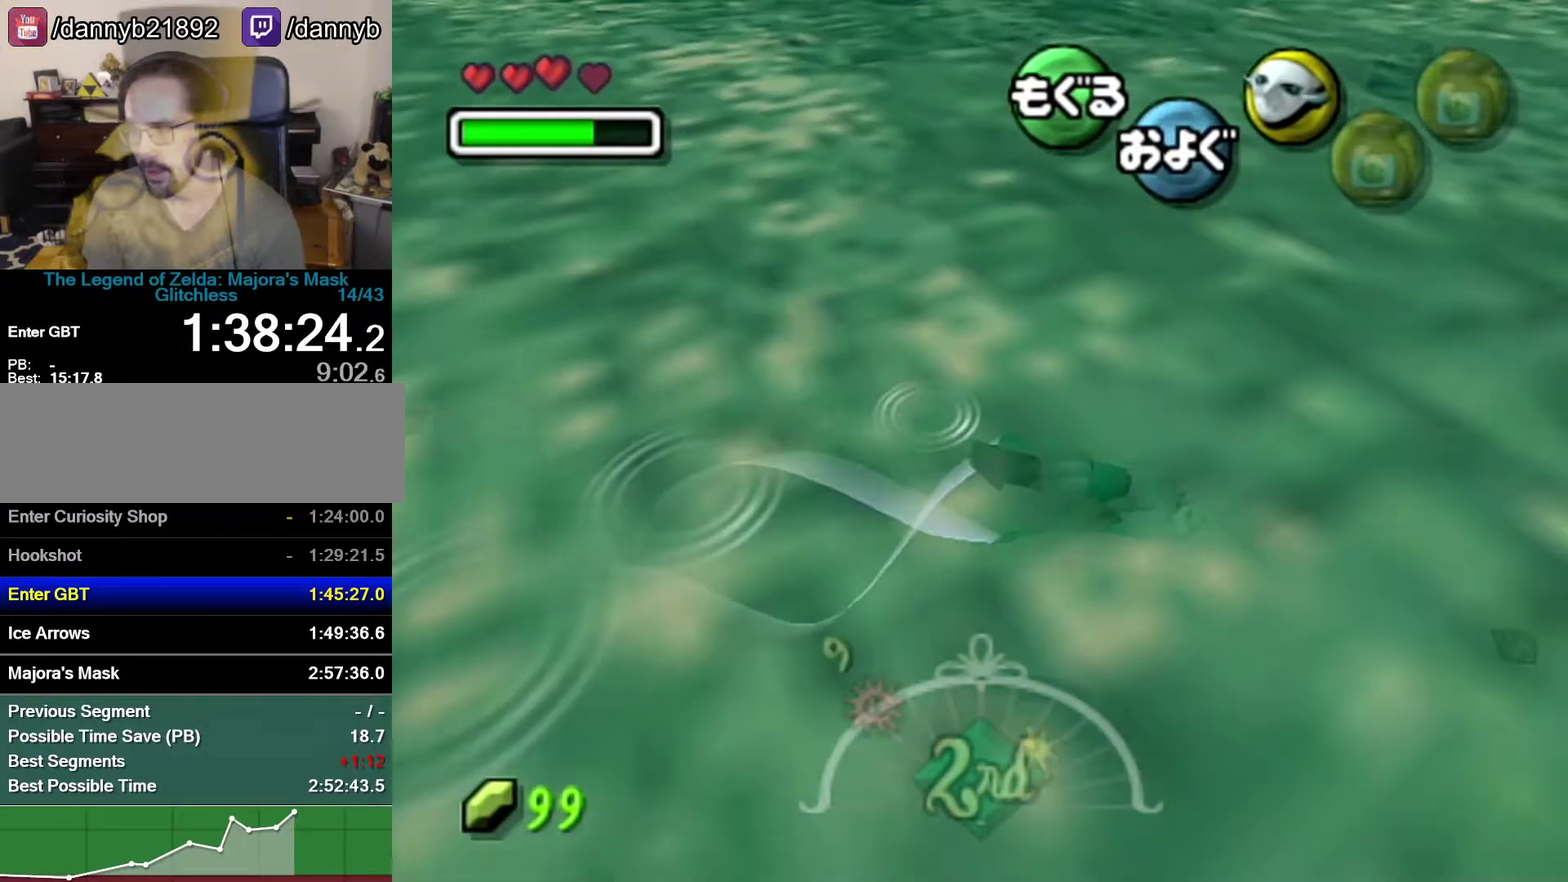
{"buttons": ["A"], "left_stick": "down", "events": [[17, "left_stick", "down"]]}
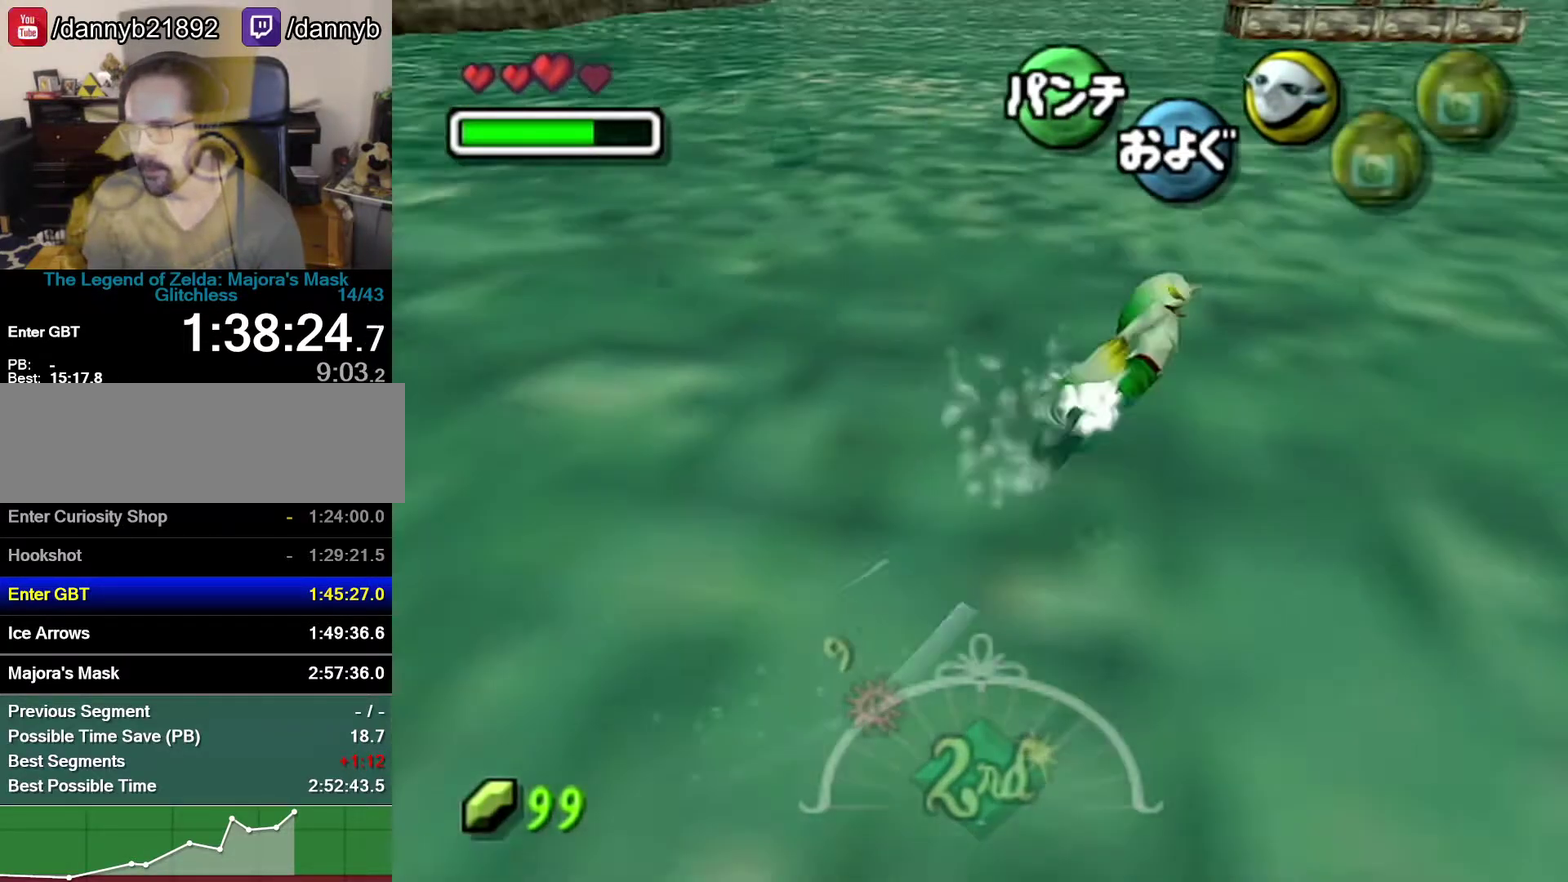
{"buttons": ["A"], "left_stick": "center", "events": [[50, "left_stick", "center"]]}
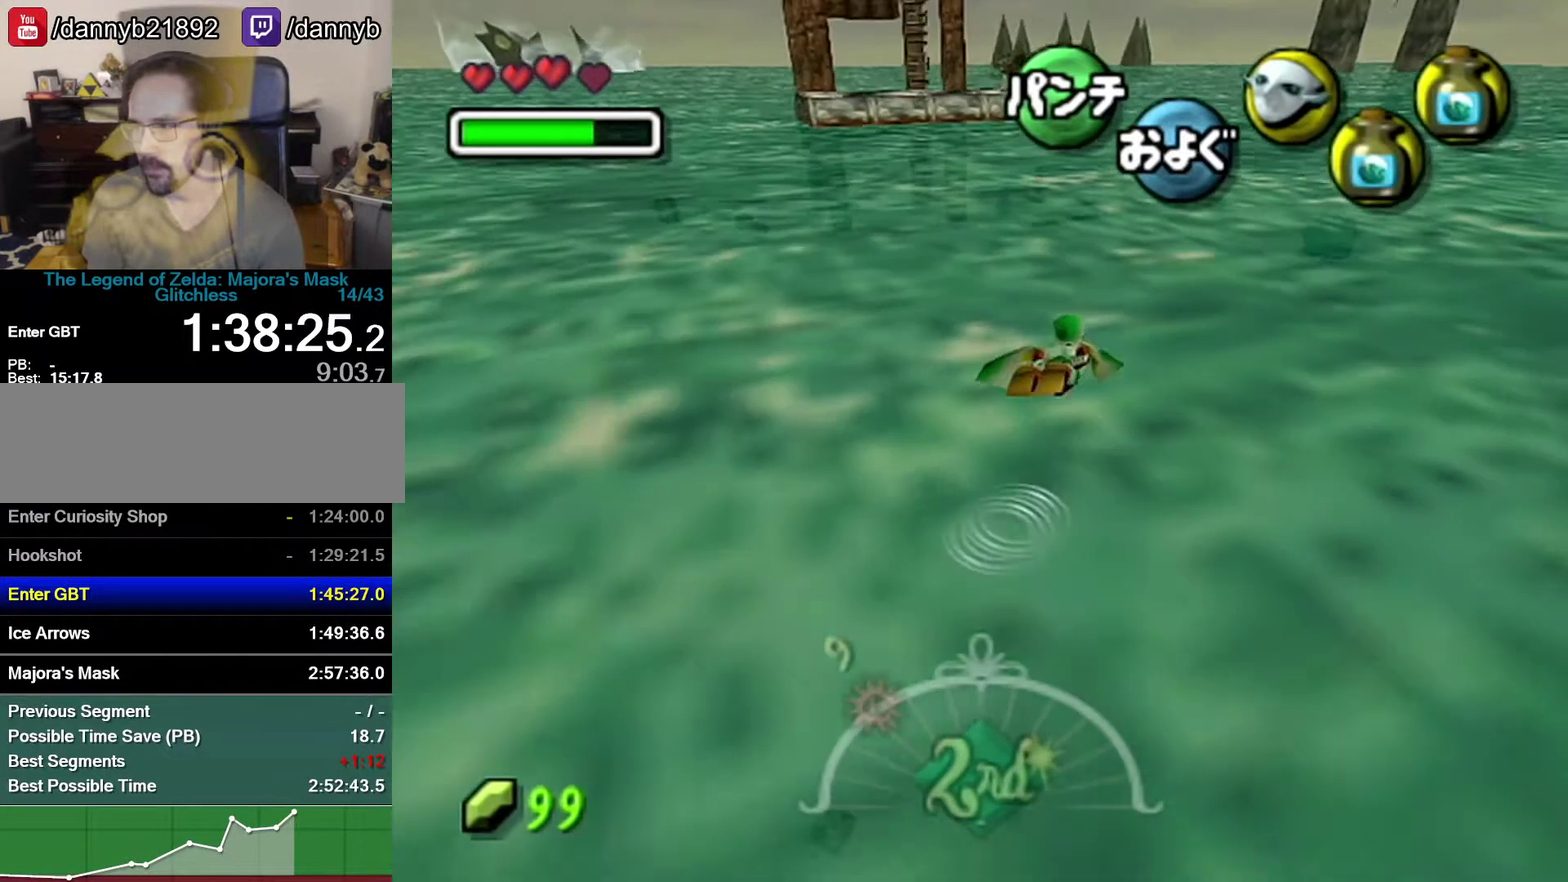
{"buttons": ["A"], "left_stick": "center", "events": [[17, "left_stick", "left"], [367, "left_stick", "center"]]}
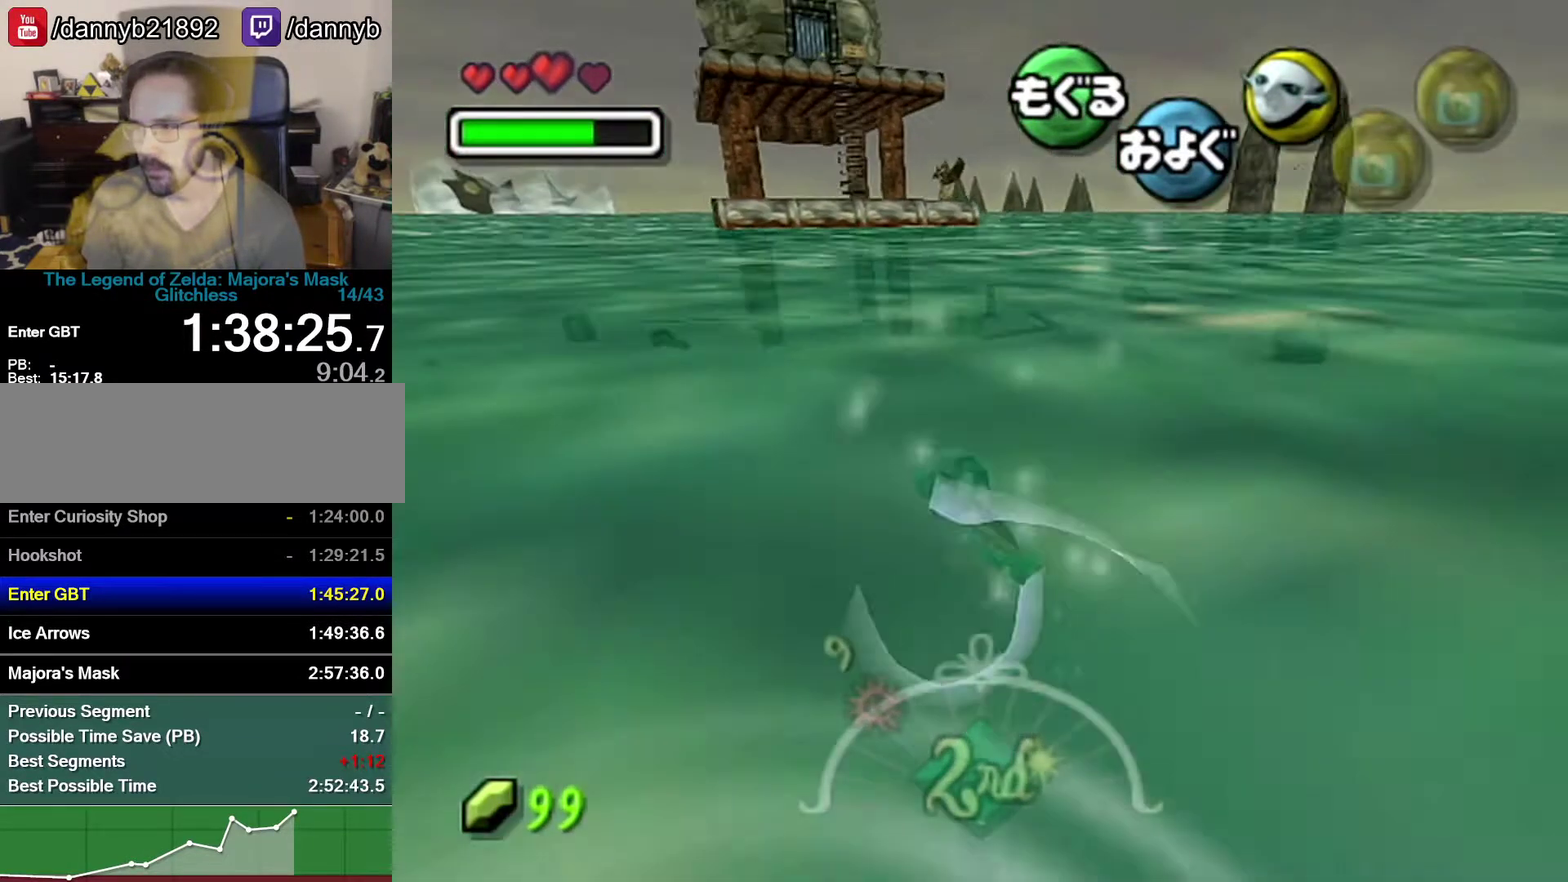
{"buttons": ["A"], "left_stick": "center", "events": []}
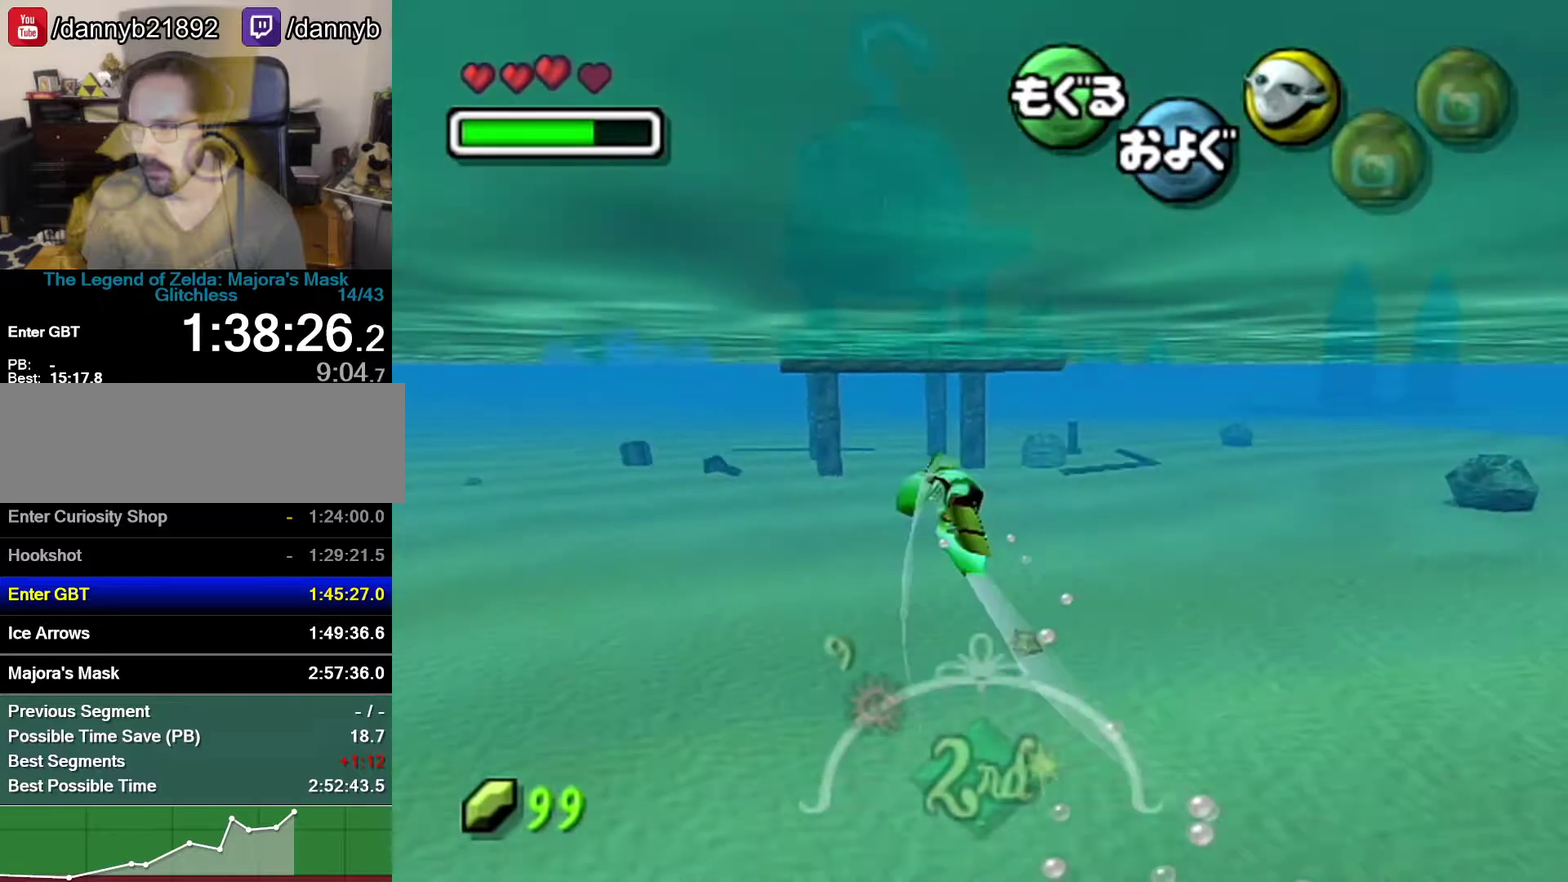
{"buttons": ["A"], "left_stick": "center", "events": []}
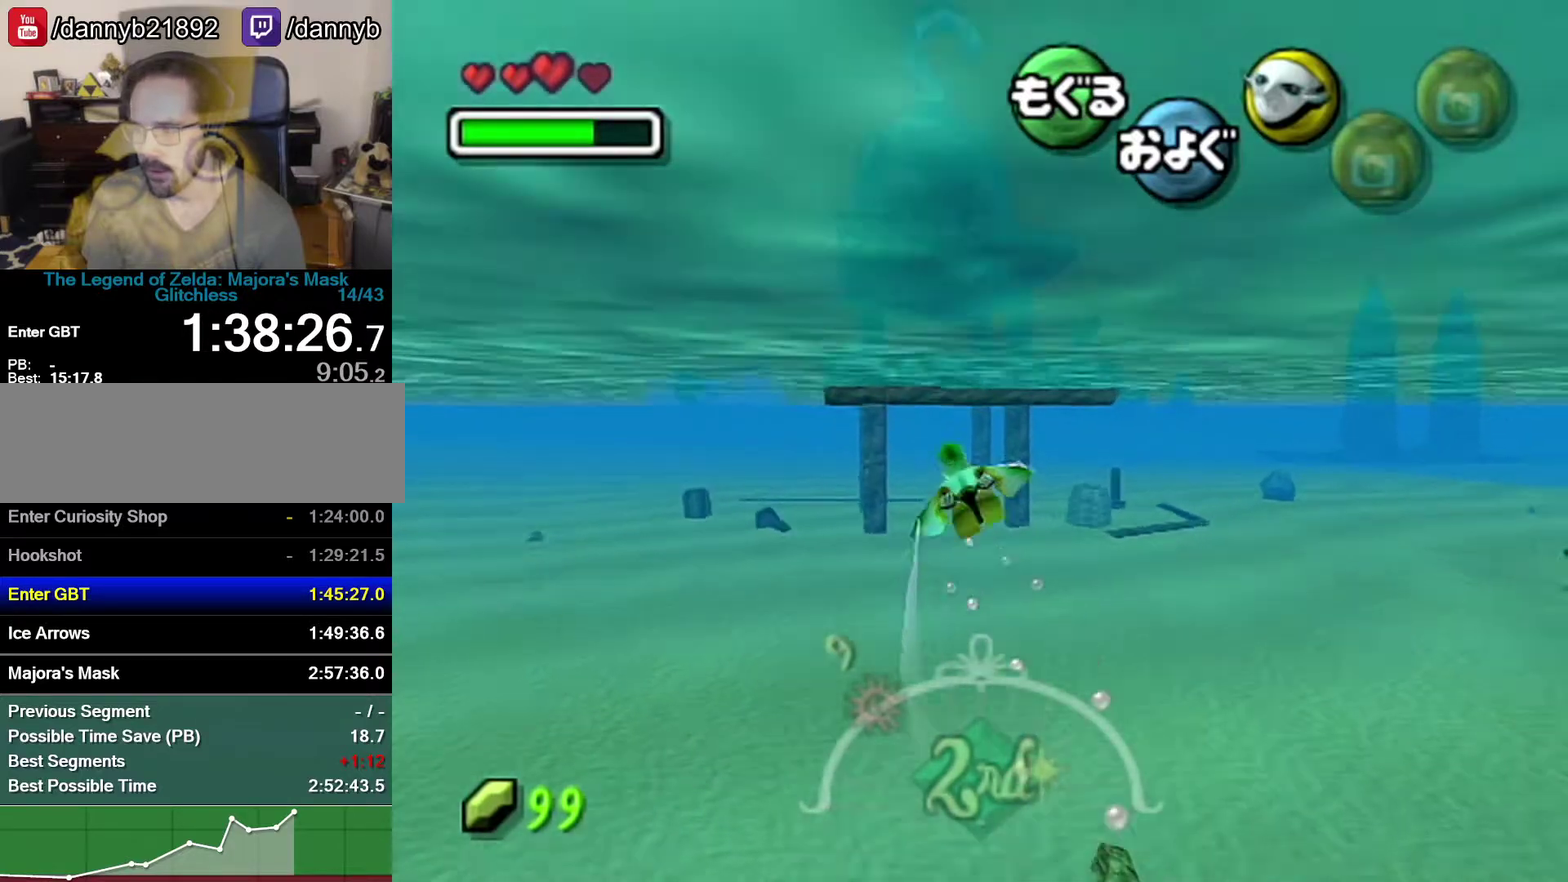
{"buttons": ["A"], "left_stick": "up", "events": [[267, "left_stick", "up"]]}
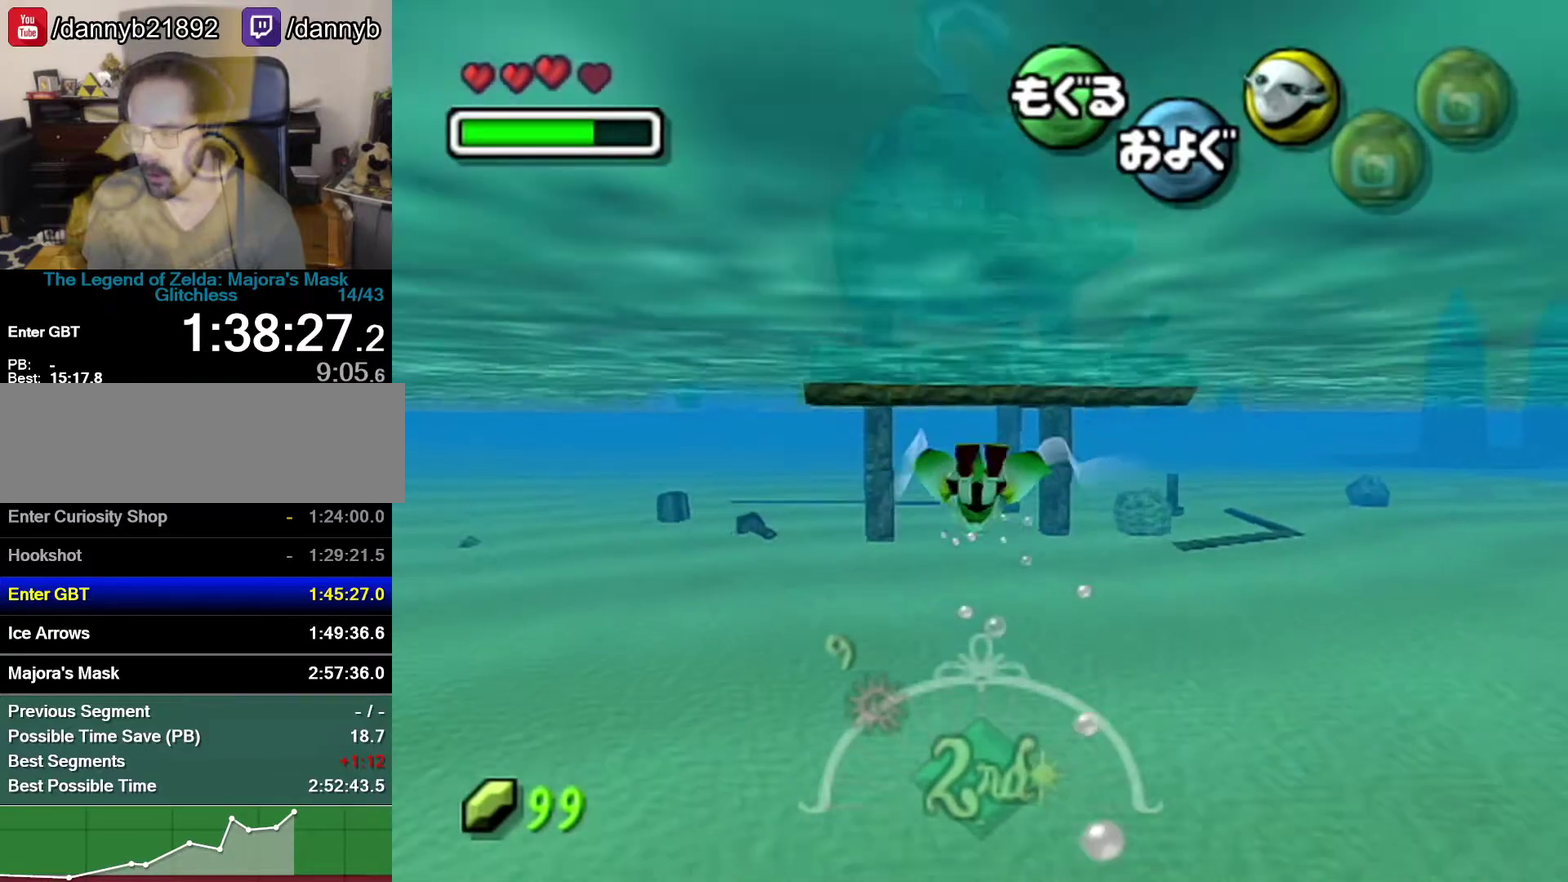
{"buttons": ["A"], "left_stick": "down", "events": [[250, "left_stick", "down"]]}
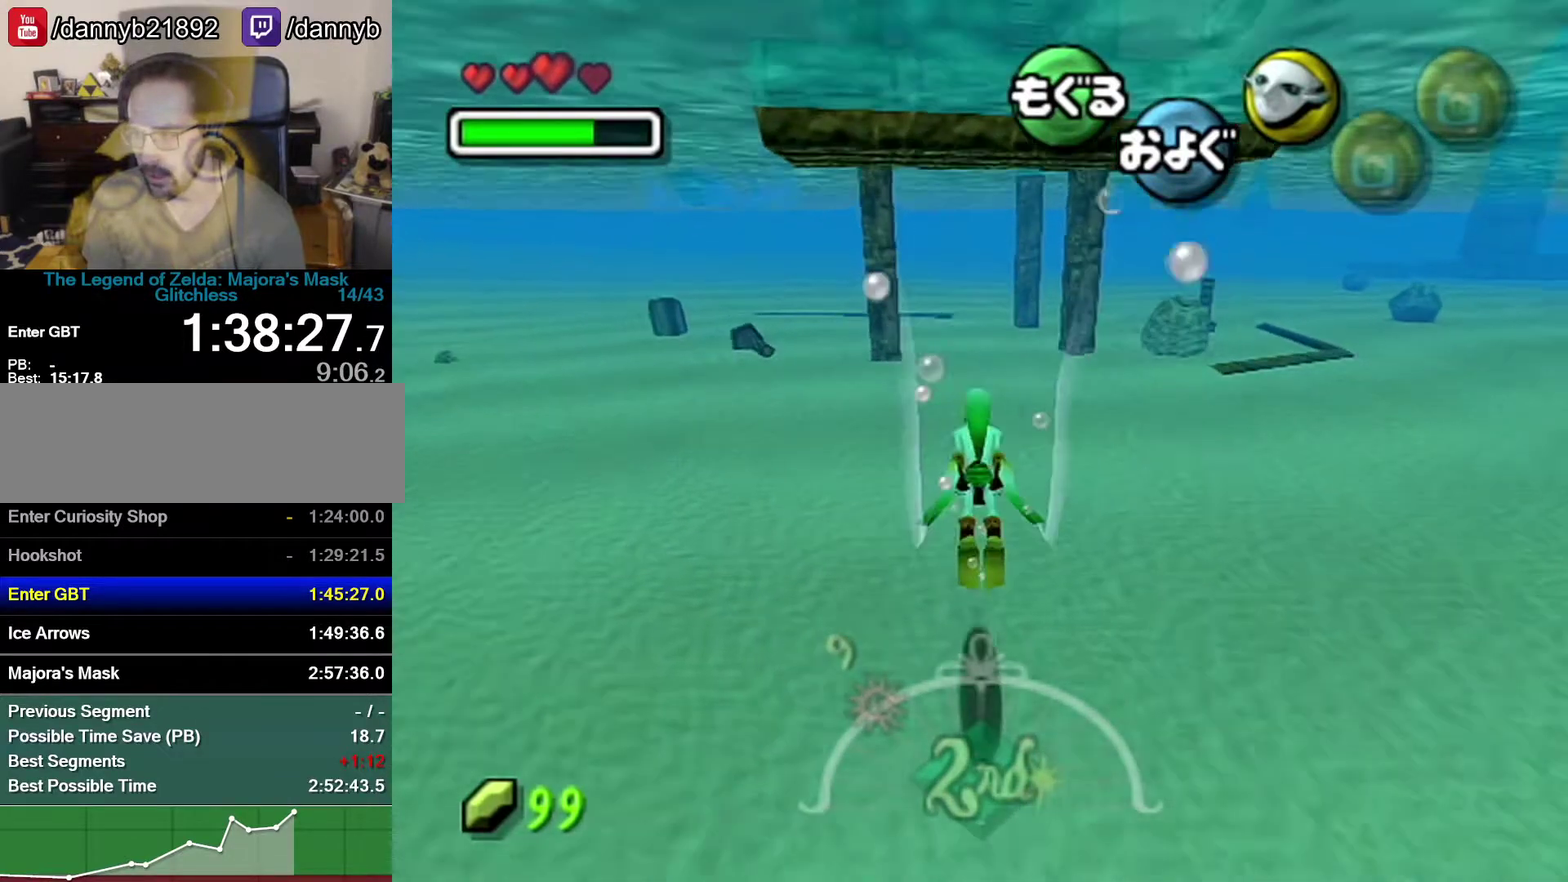
{"buttons": ["A"], "left_stick": "down", "events": []}
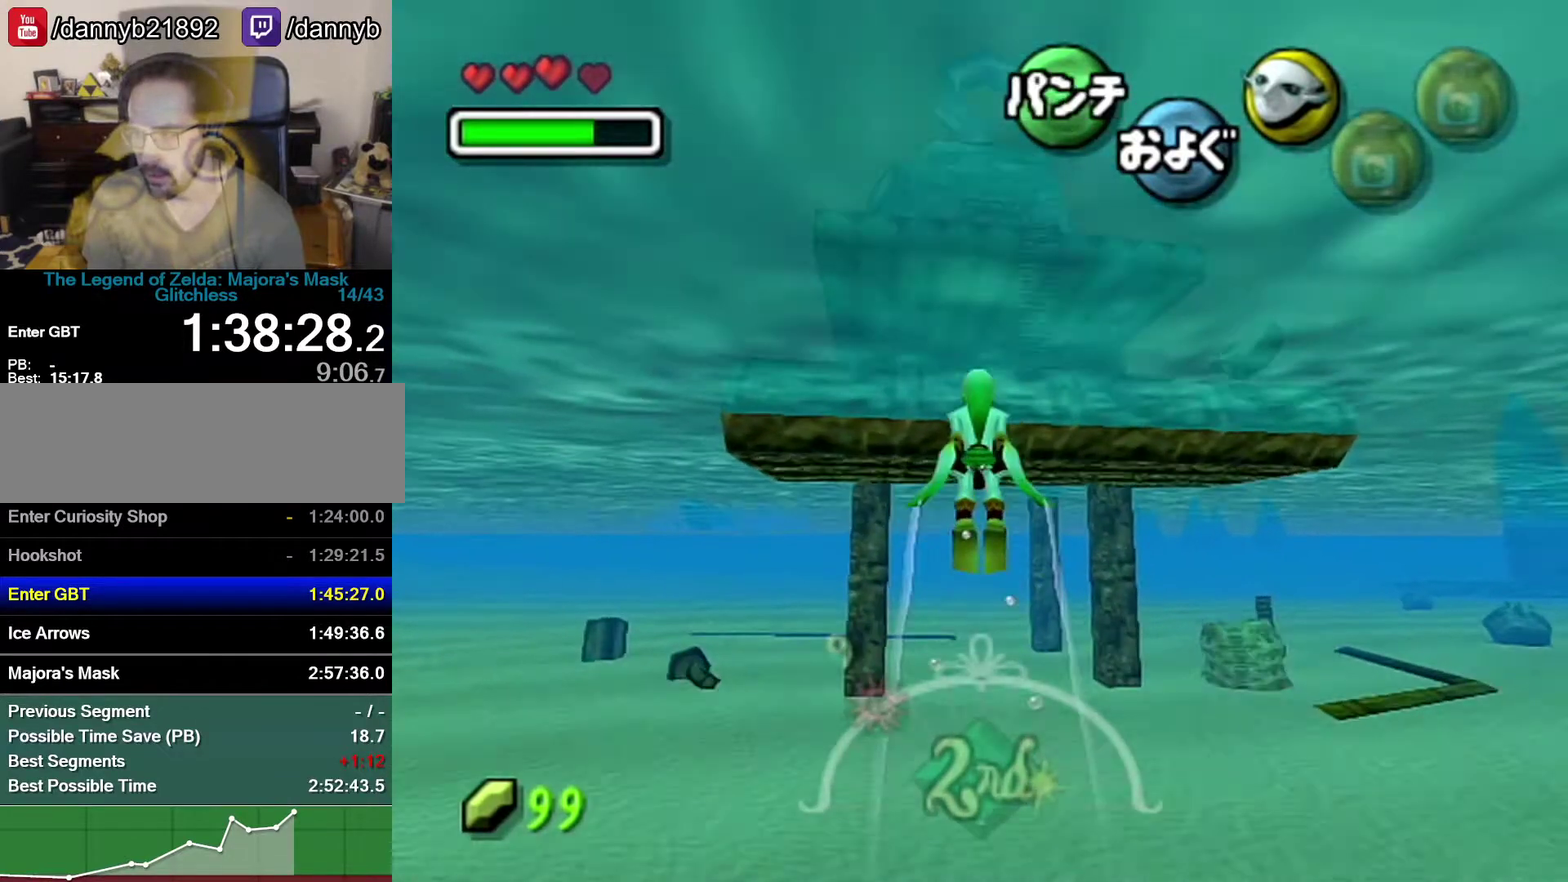
{"buttons": [], "left_stick": "center", "events": [[217, "left_stick", "center"], [283, "A", "up"]]}
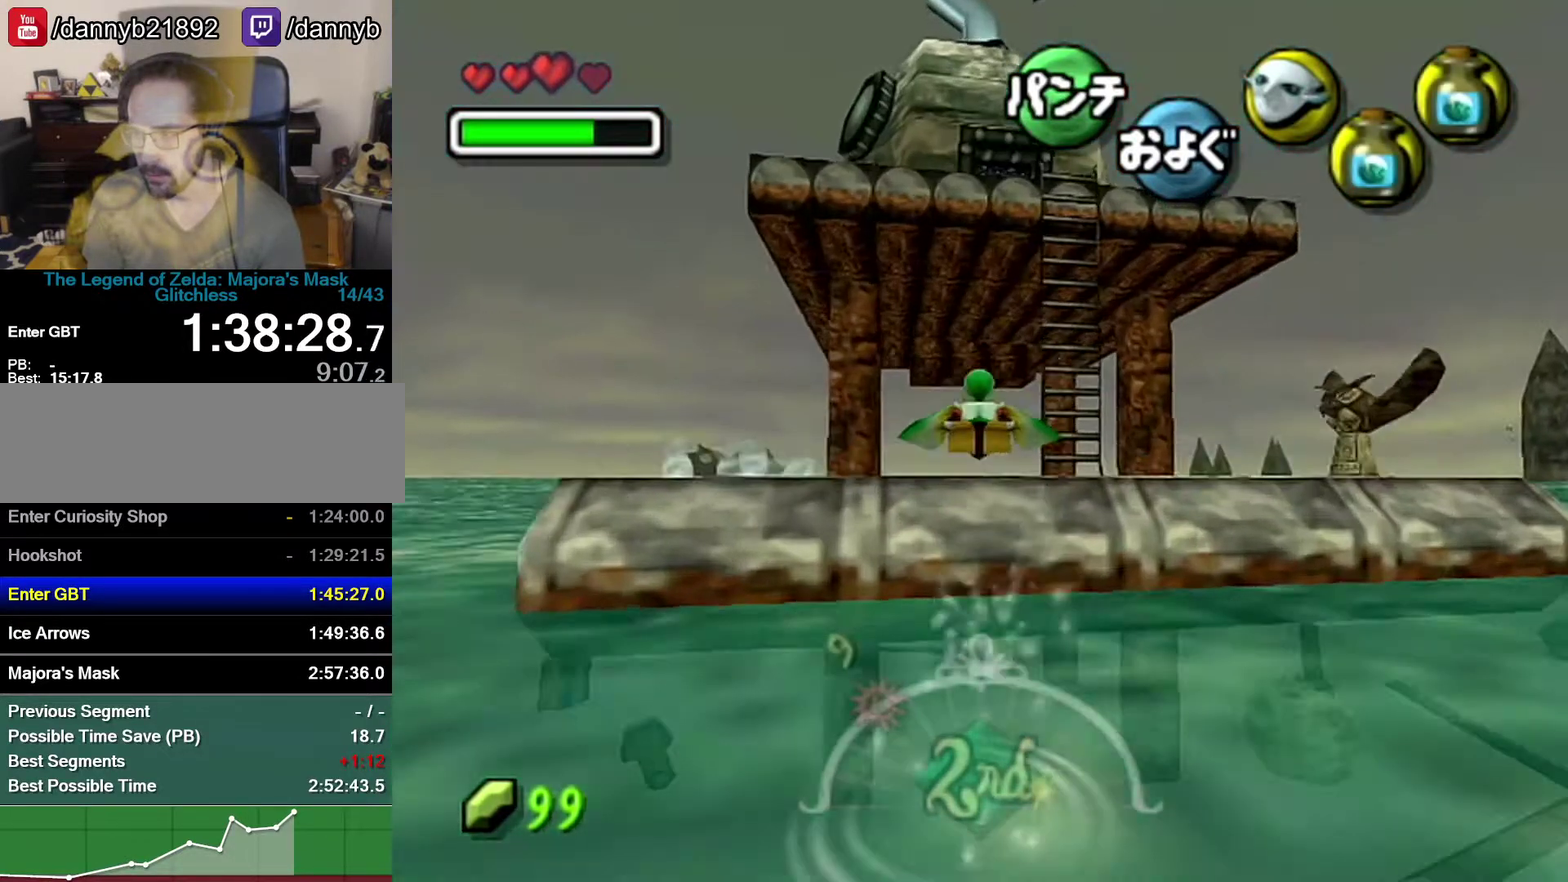
{"buttons": [], "left_stick": "up-right", "events": [[83, "left_stick", "up"], [467, "left_stick", "up-right"]]}
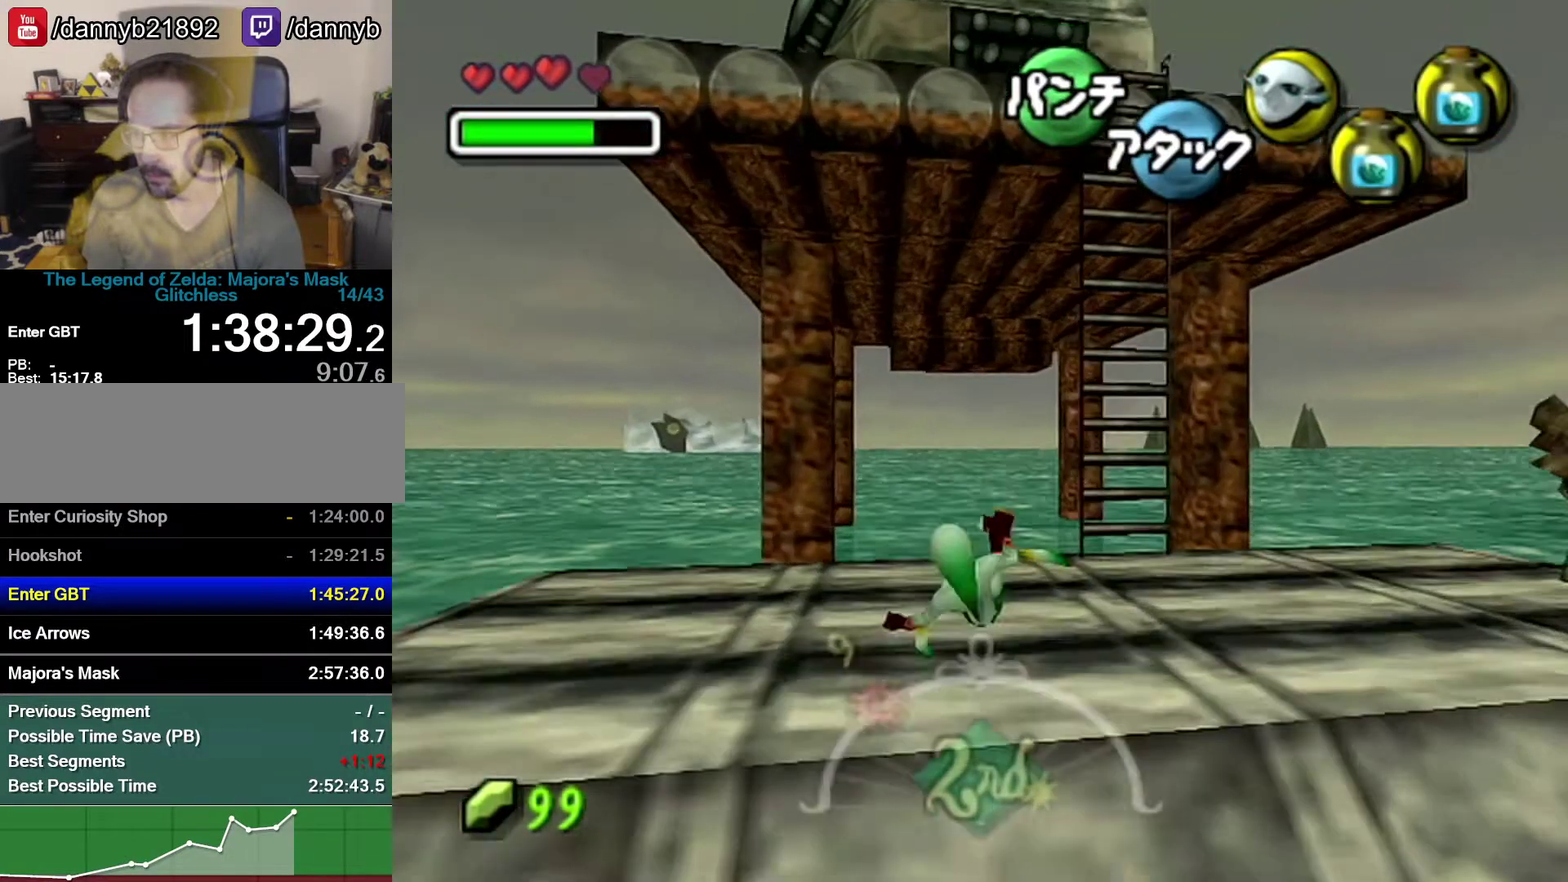
{"buttons": [], "left_stick": "up-right", "events": []}
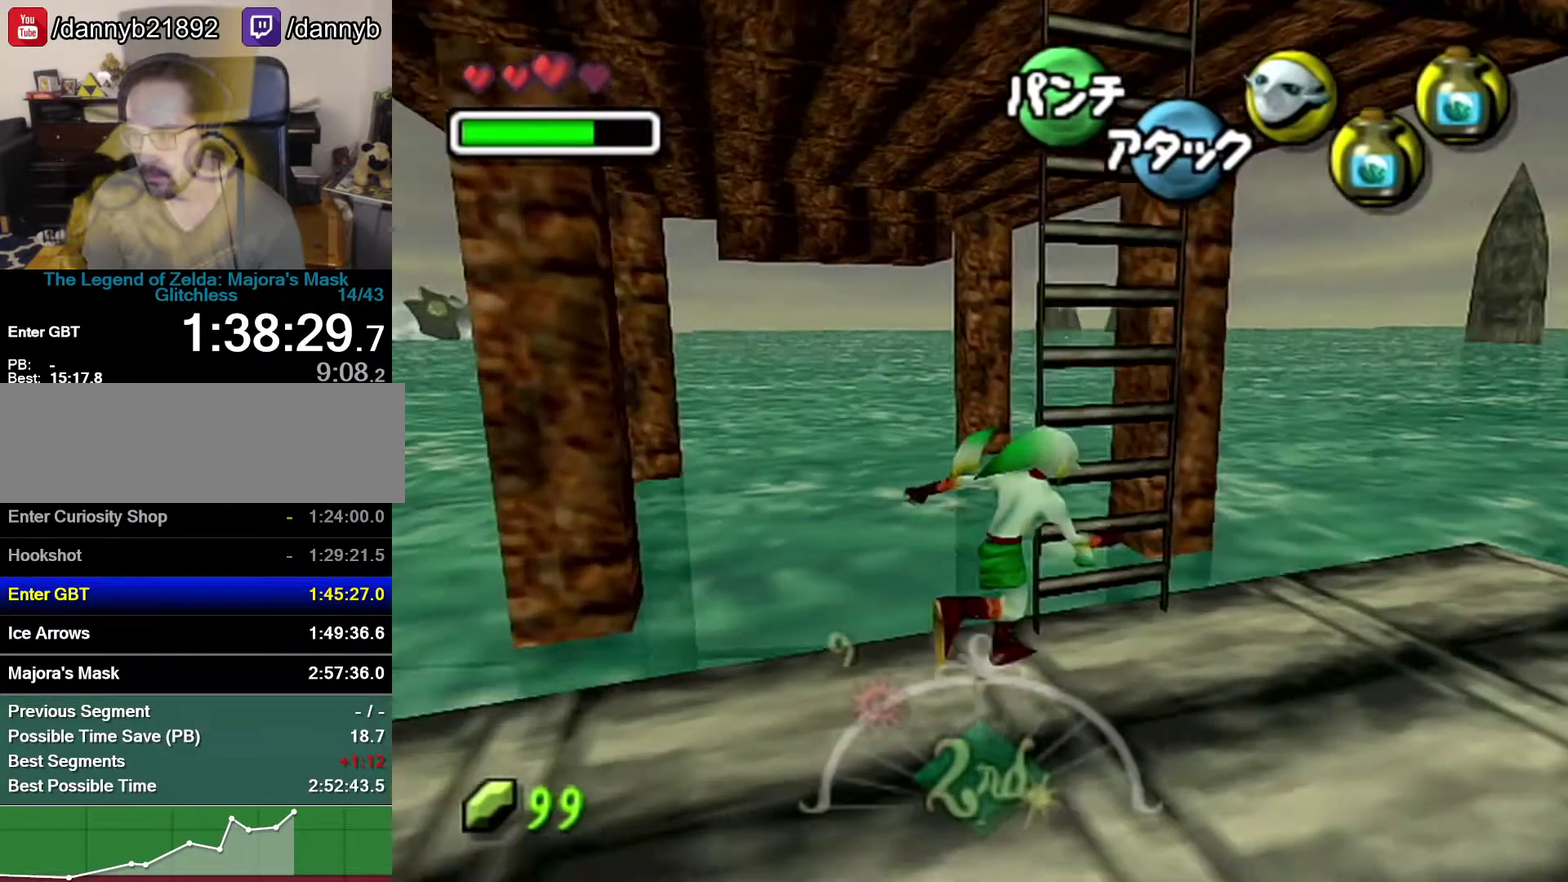
{"buttons": ["Z"], "left_stick": "up", "events": [[17, "left_stick", "up"], [83, "left_stick", "center"], [217, "Z", "down"], [233, "left_stick", "up-left"], [283, "left_stick", "up"]]}
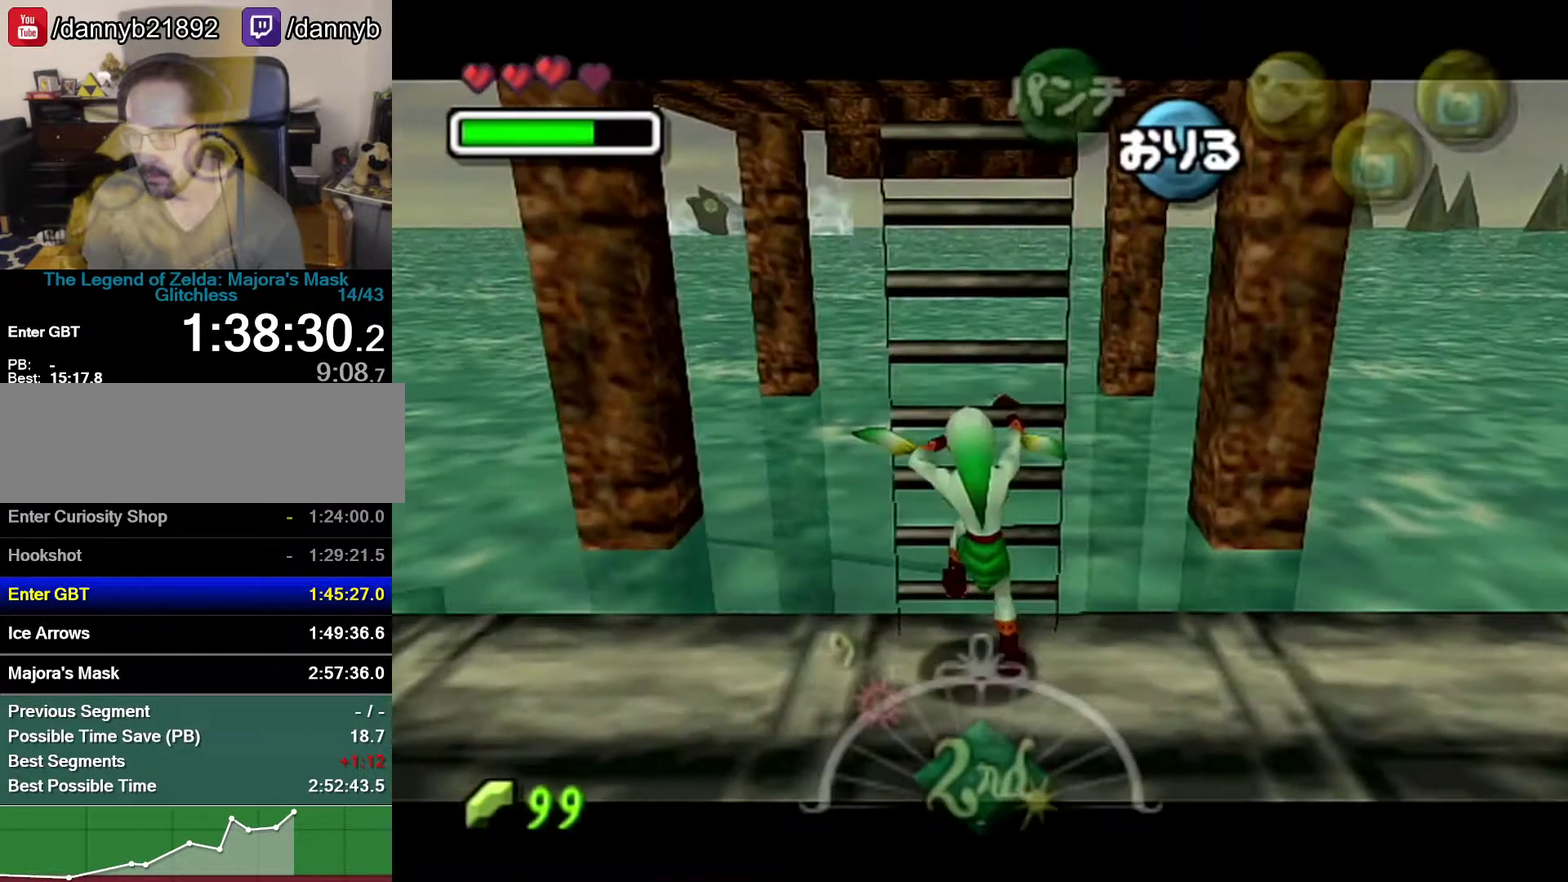
{"buttons": ["Z"], "left_stick": "up", "events": [[50, "Z", "up"], [150, "Z", "down"], [250, "Z", "up"], [333, "Z", "down"], [433, "Z", "up"], [500, "Z", "down"]]}
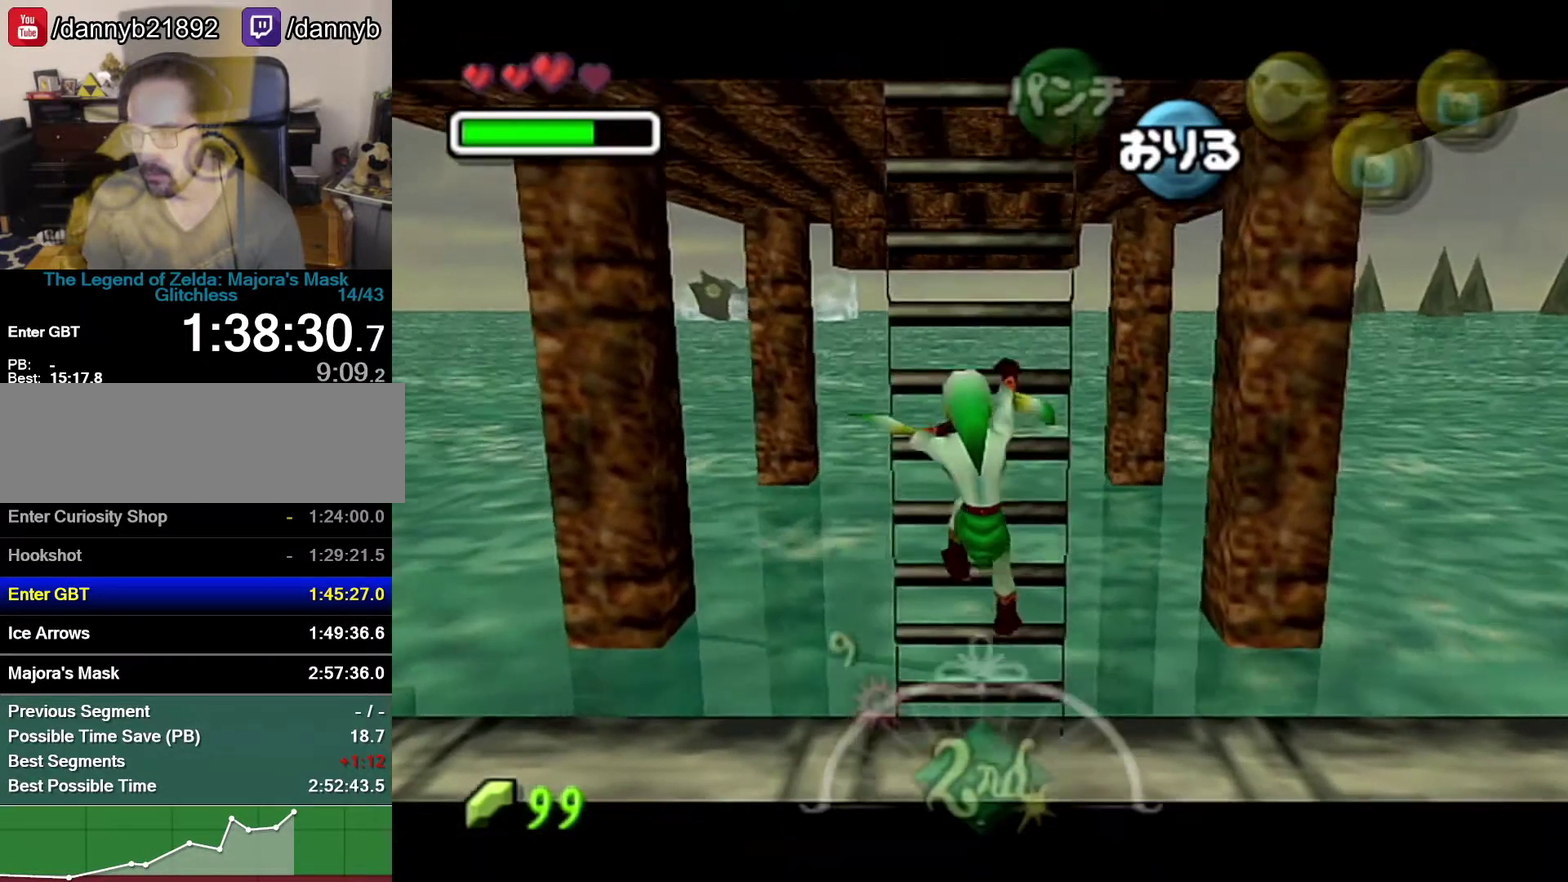
{"buttons": [], "left_stick": "up", "events": [[83, "Z", "up"], [150, "Z", "down"], [250, "Z", "up"], [300, "Z", "down"], [433, "Z", "up"]]}
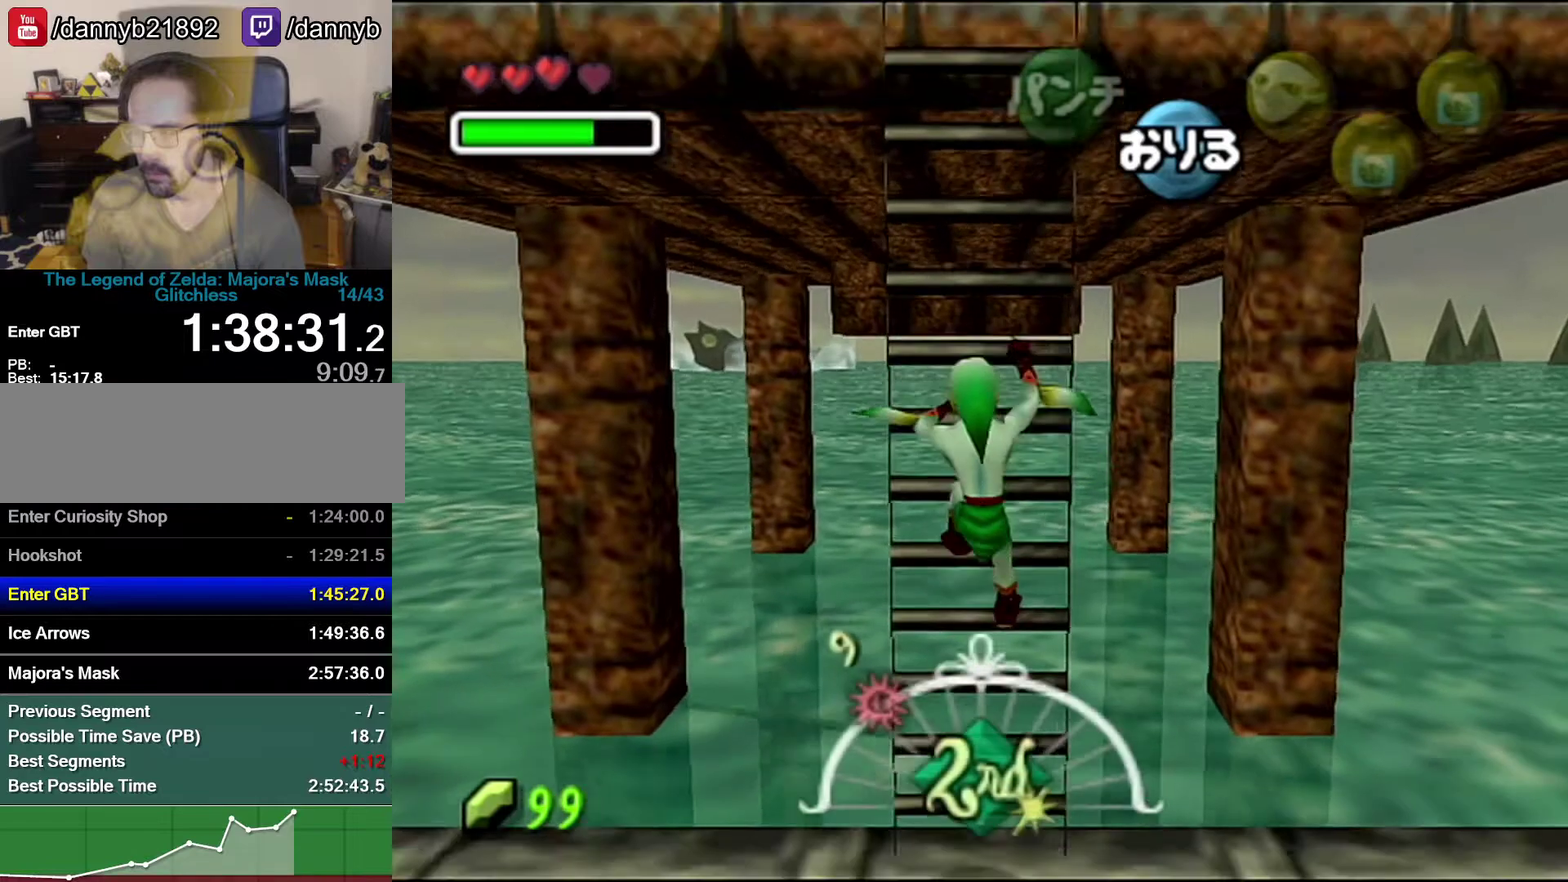
{"buttons": [], "left_stick": "up", "events": [[17, "Z", "down"], [267, "Z", "up"], [400, "Z", "down"], [467, "Z", "up"]]}
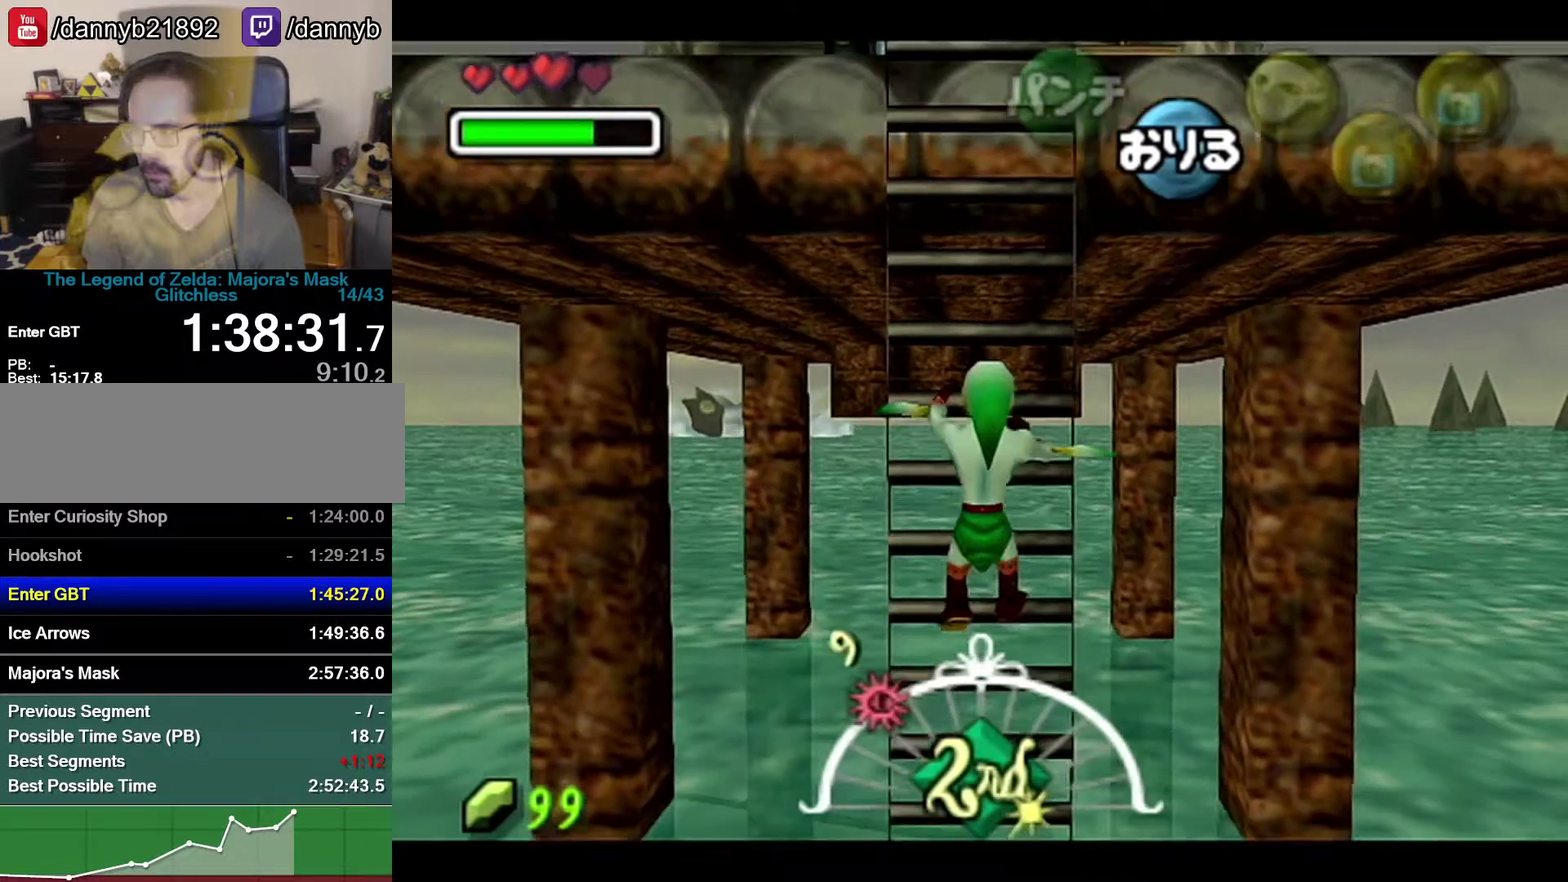
{"buttons": [], "left_stick": "up", "events": [[17, "Z", "down"], [150, "Z", "up"], [217, "Z", "down"], [300, "Z", "up"], [400, "Z", "down"], [500, "Z", "up"]]}
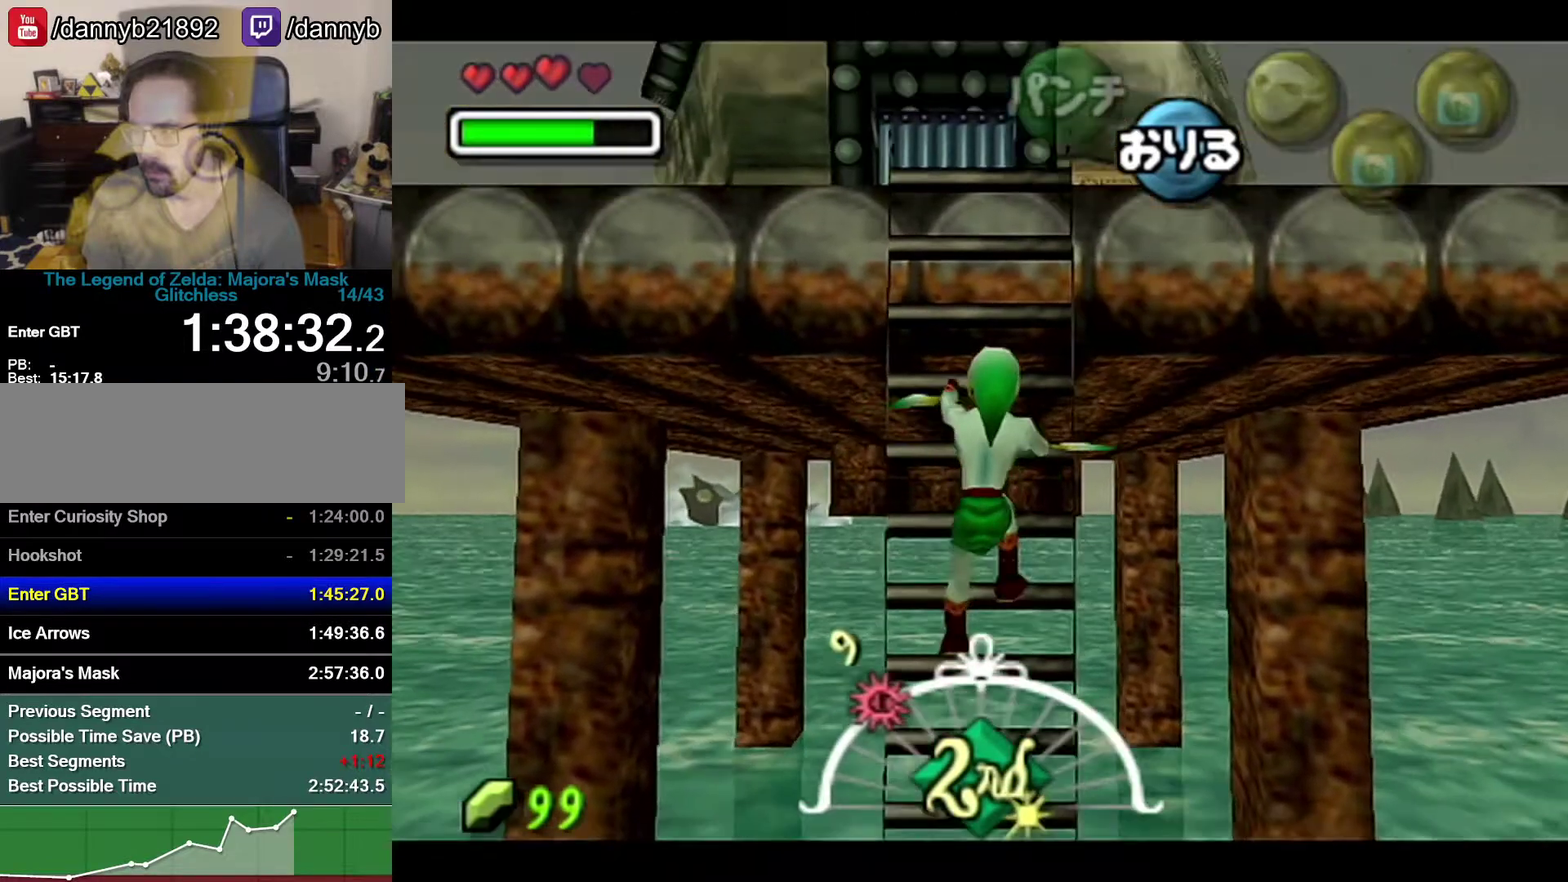
{"buttons": ["Z"], "left_stick": "up", "events": [[83, "Z", "down"], [183, "Z", "up"], [250, "Z", "down"]]}
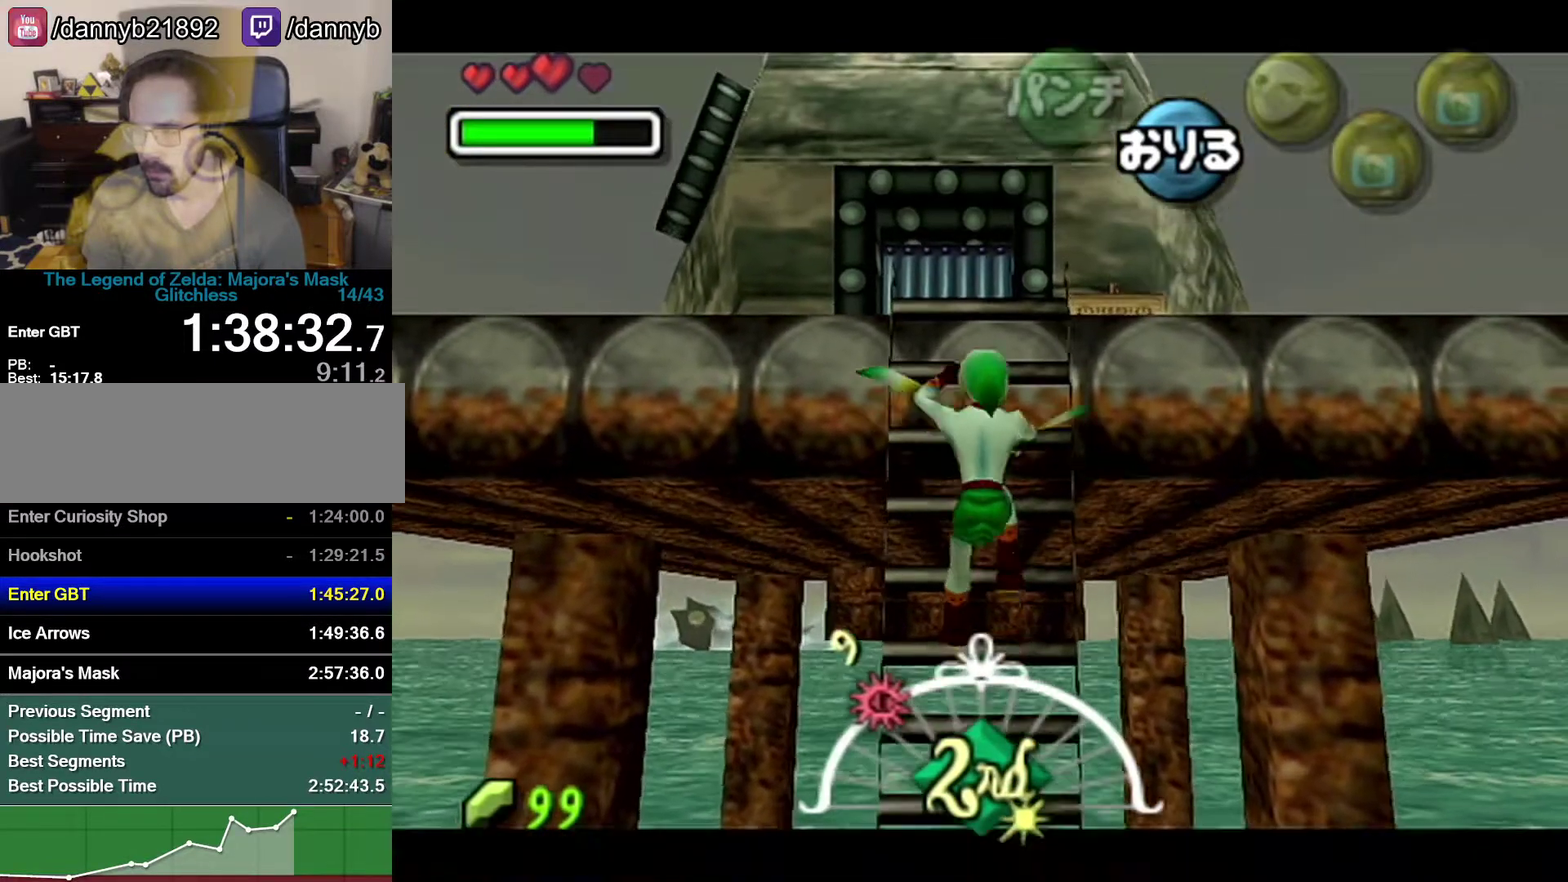
{"buttons": [], "left_stick": "up", "events": [[83, "Z", "up"], [150, "Z", "down"], [233, "Z", "up"], [367, "Z", "down"], [467, "Z", "up"]]}
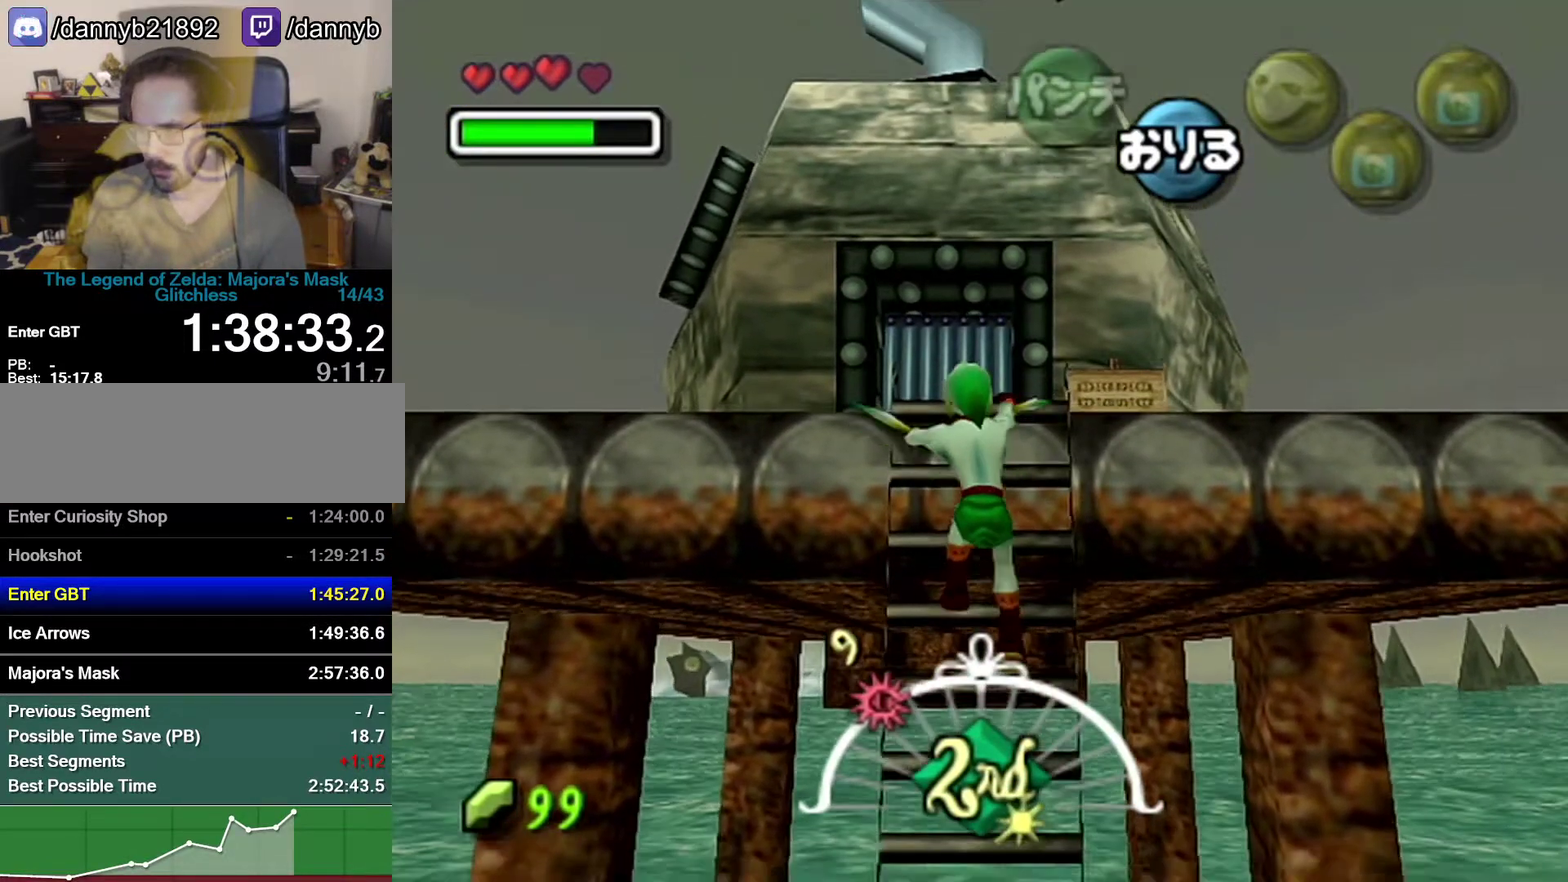
{"buttons": [], "left_stick": "up", "events": [[50, "Z", "down"], [150, "Z", "up"], [217, "Z", "down"], [367, "Z", "up"]]}
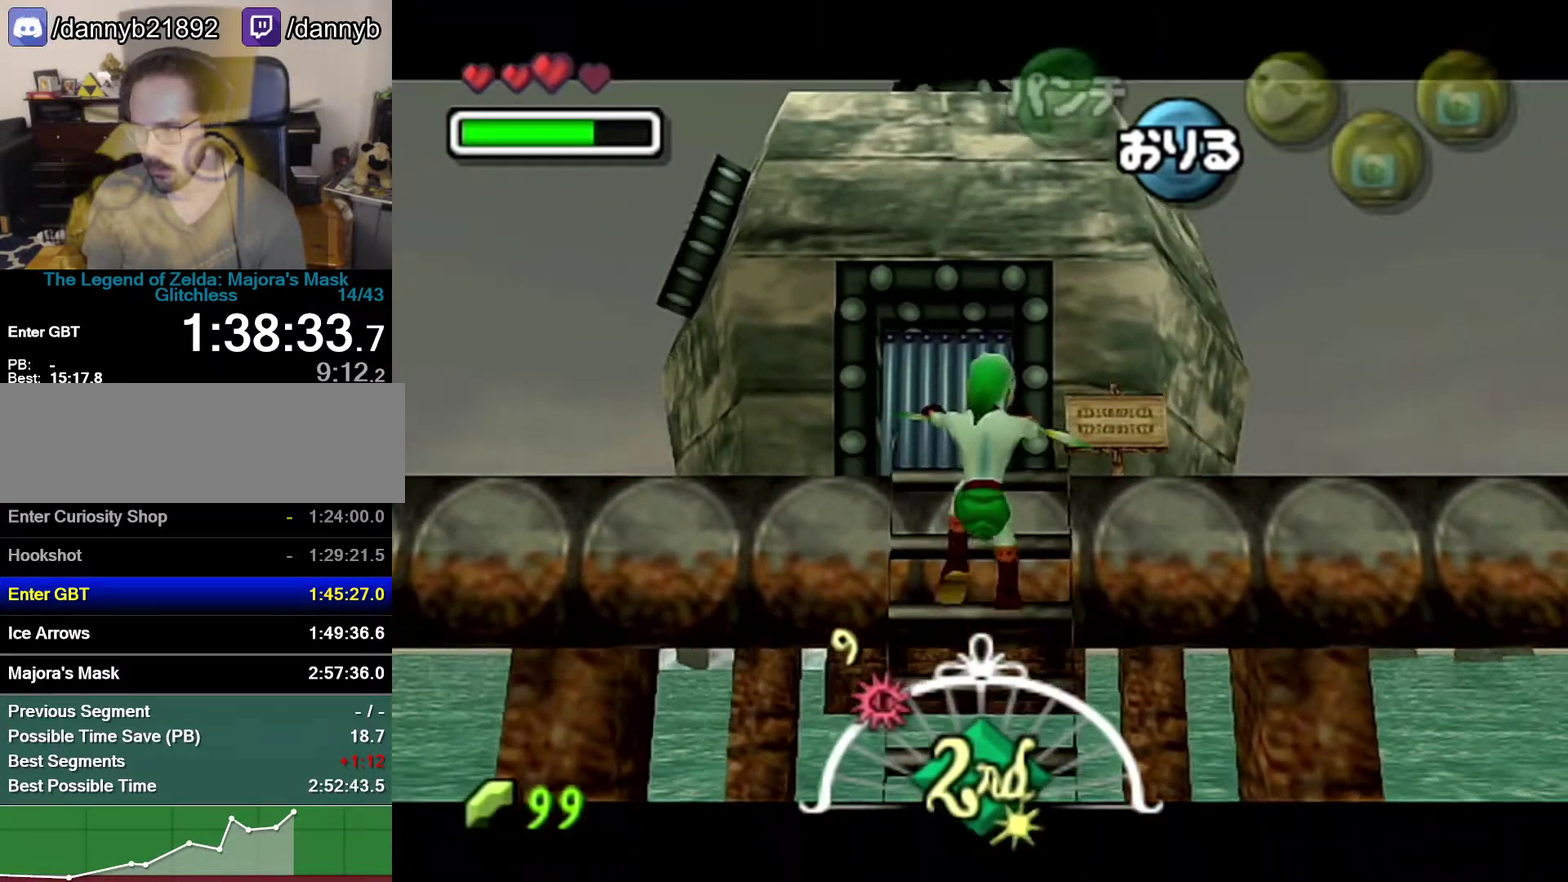
{"buttons": [], "left_stick": "up-left", "events": [[500, "left_stick", "up-left"]]}
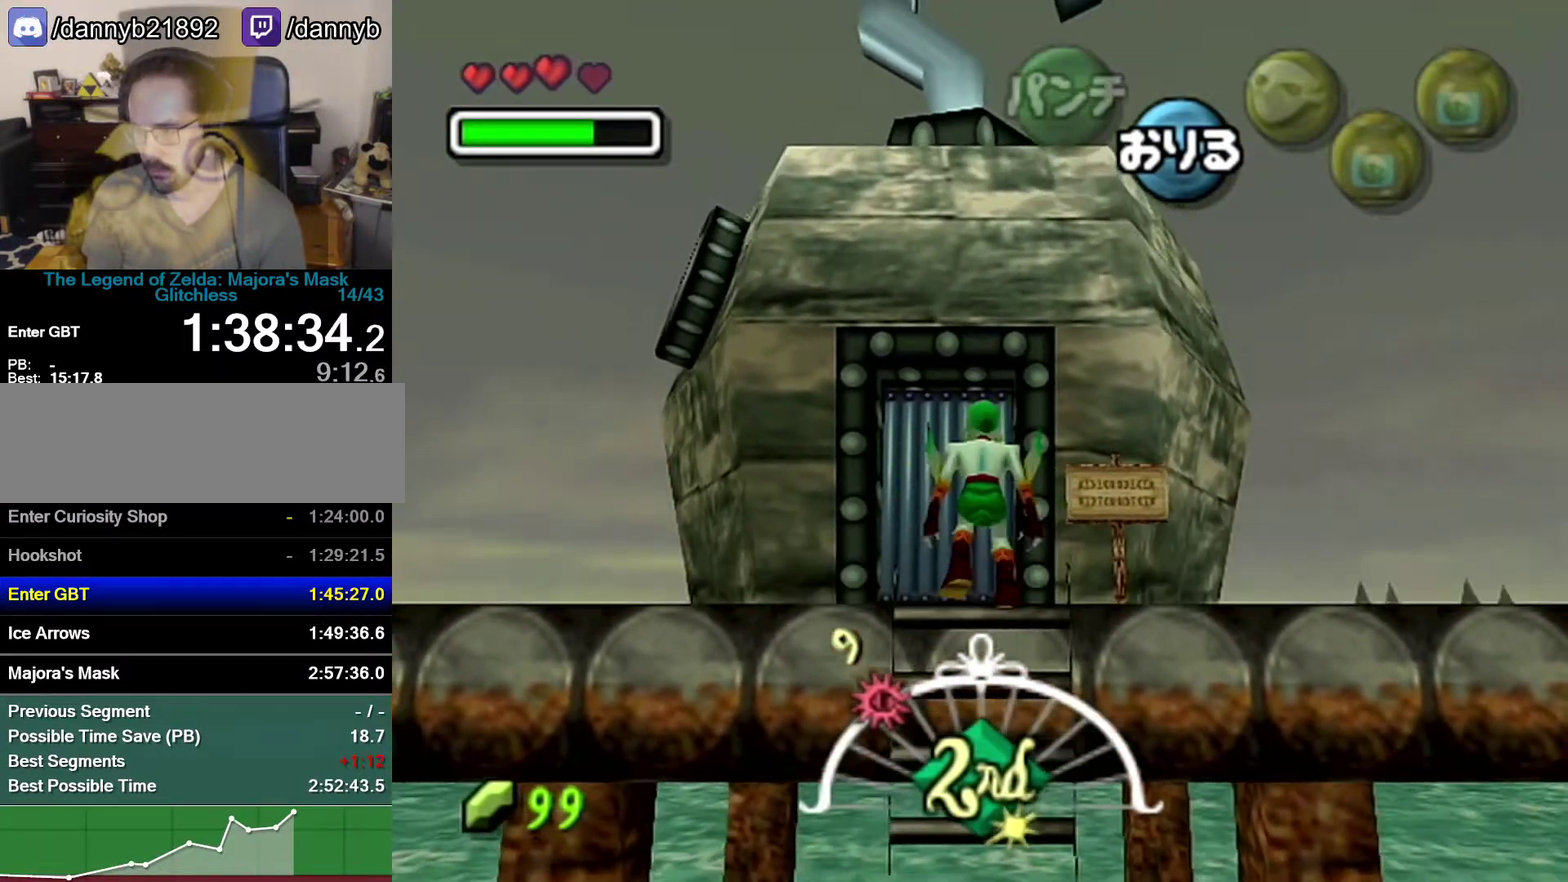
{"buttons": [], "left_stick": "up-left", "events": []}
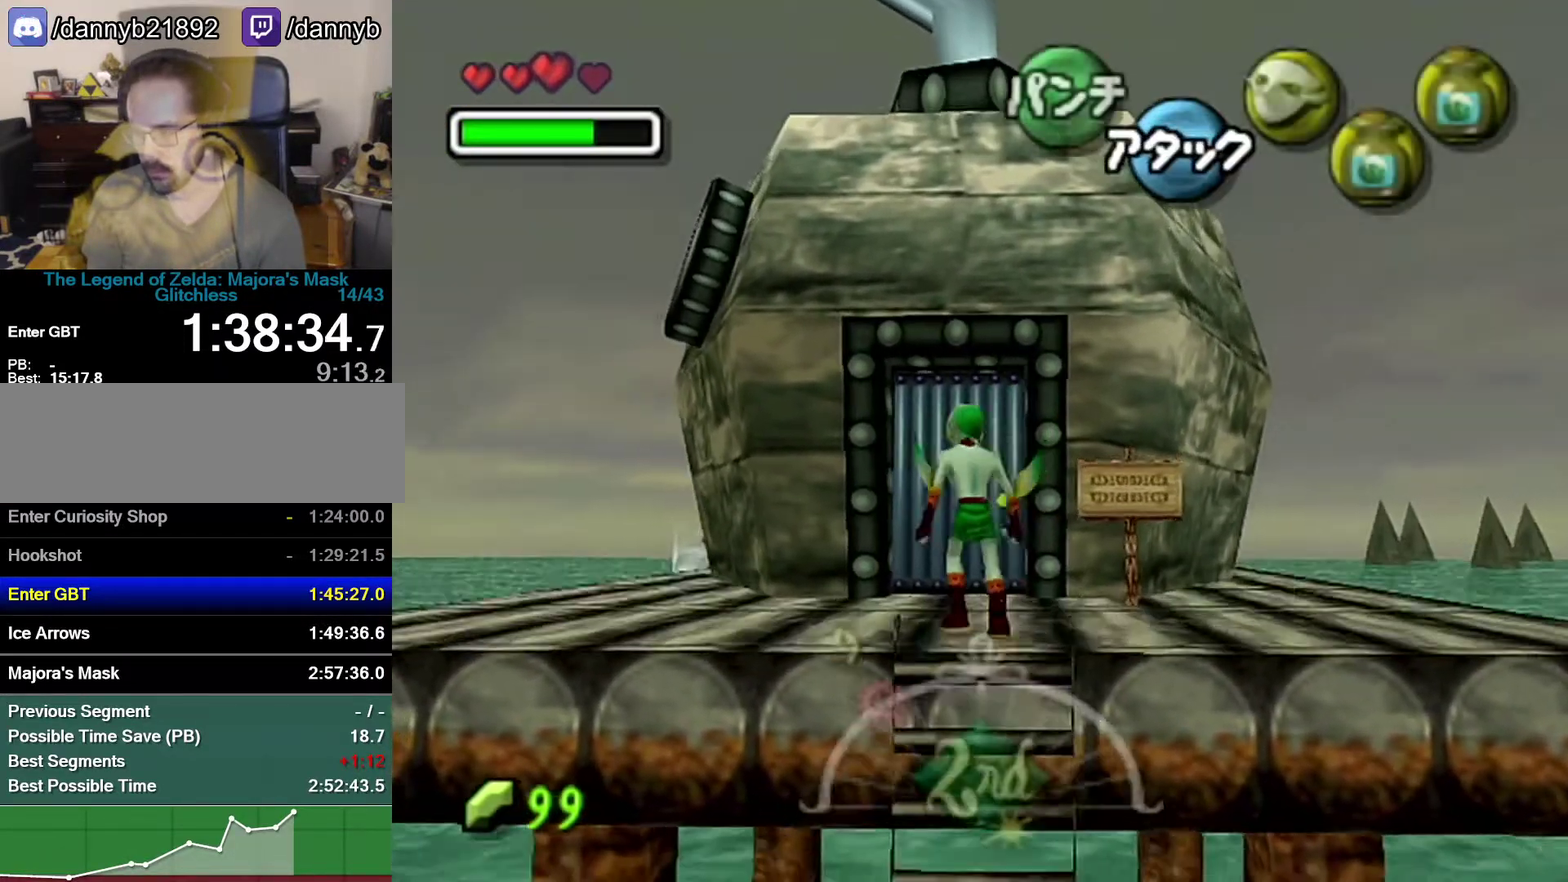
{"buttons": [], "left_stick": "up-right", "events": [[117, "left_stick", "up"], [400, "left_stick", "up-right"]]}
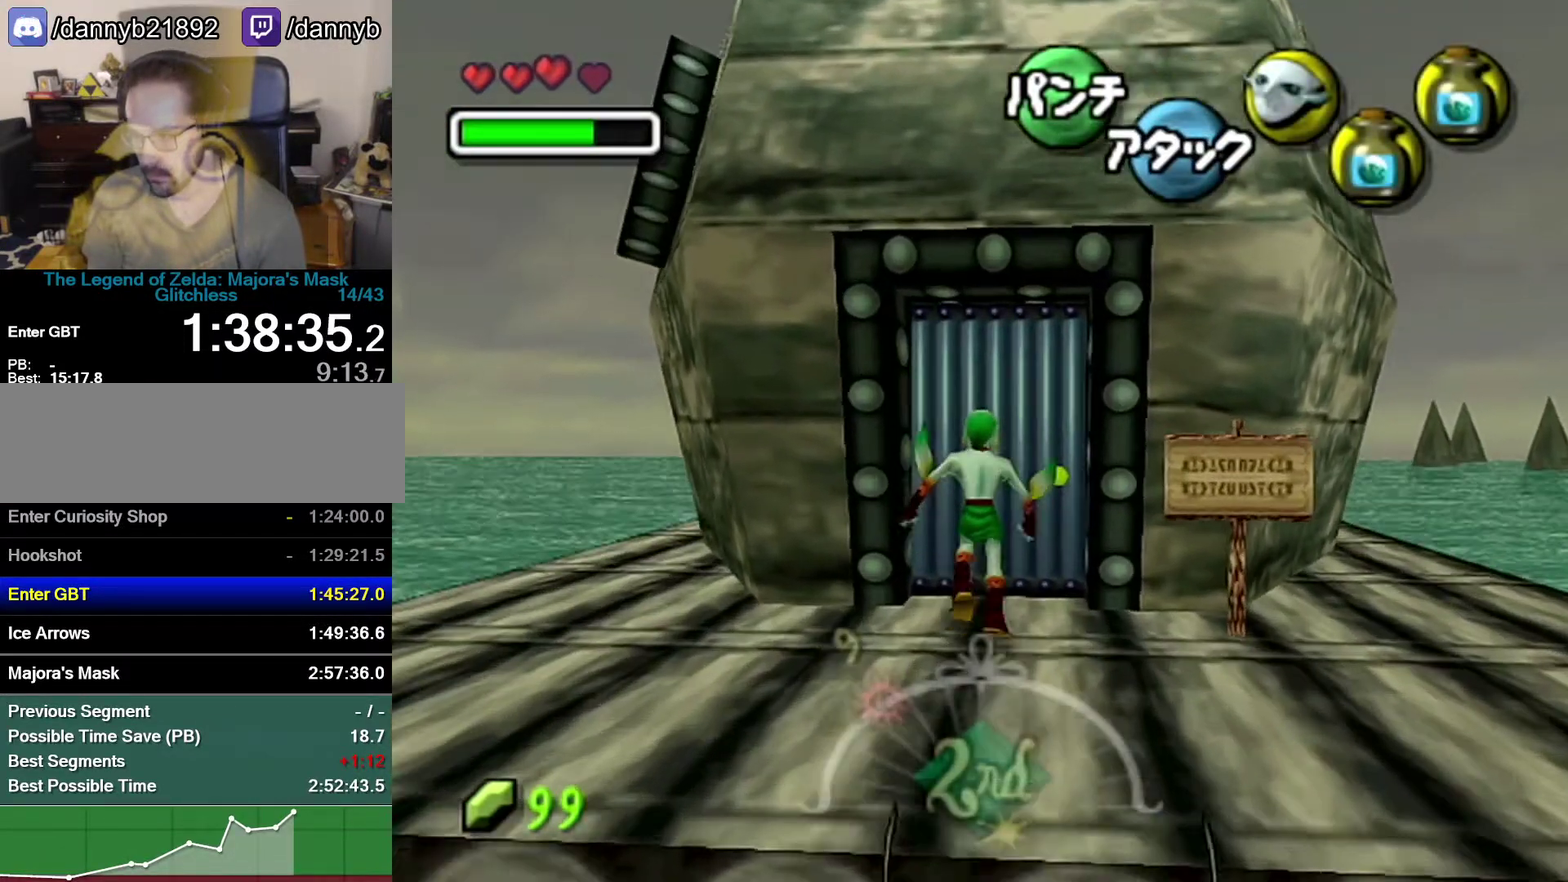
{"buttons": [], "left_stick": "center", "events": [[33, "left_stick", "center"], [117, "A", "down"], [183, "A", "up"]]}
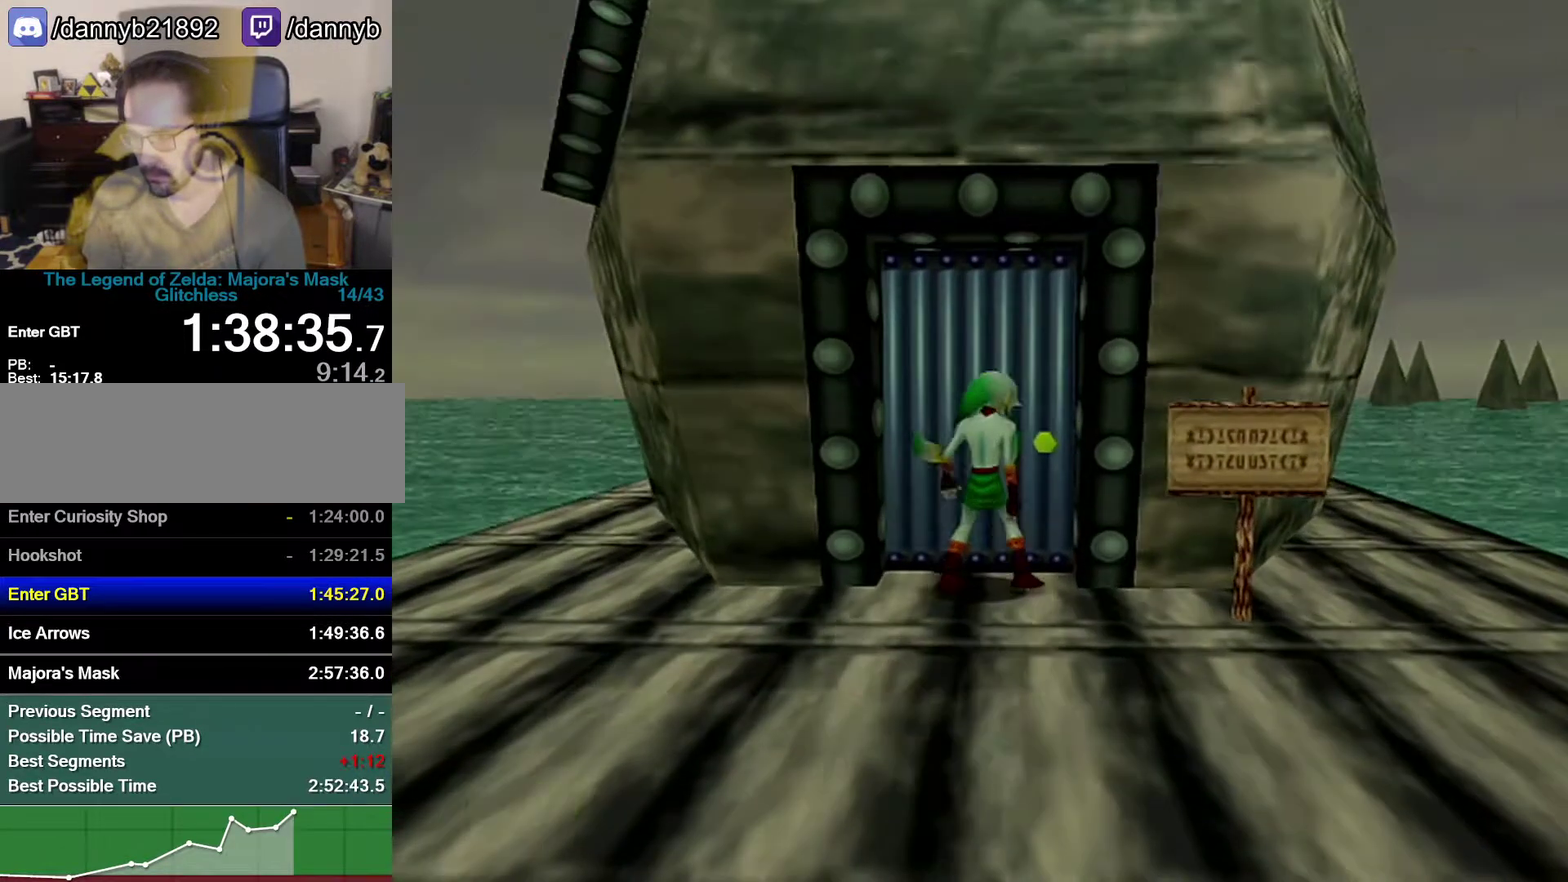
{"buttons": [], "left_stick": "center", "events": []}